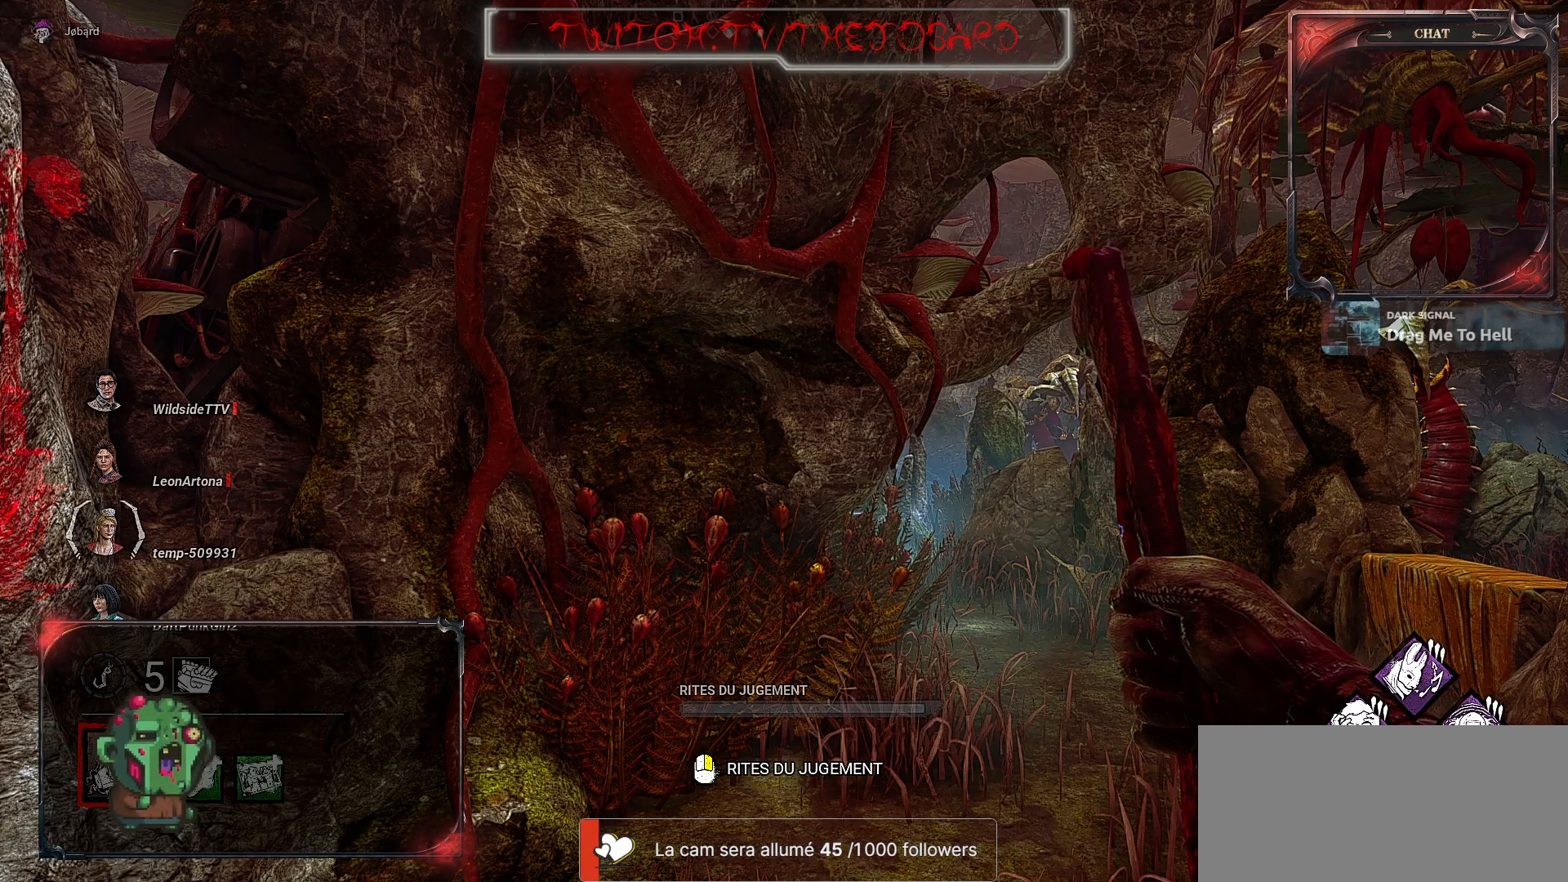
Gameplay with keyboard and mouse; each line is a JSON object with the keys and mouse buttons held at the frame after it. "events" lists presses ("down") and releases ("up") of "a", "ctrl", "d", "e", "f", "q", "r", "s", "shift", "space", "tab", "z", "mouse_left", "mouse_wheel", "mouse_right", "mouse_mb4" and "mouse_mb5" between this image and that frame as [ms after this image, input, new state], when the widget could be followed in between. "mouse_left", "mouse_wheel", "mouse_right", "mouse_mb4", "mouse_mb5" = the "left", "wheel", "right", "mb4", "mb5" buttons of the "mouse" list. No other keys are recorded. "wheel" means that the mouse wheel is clicked or scrolled. Mouse movement is not recorded.
{"keys": [], "mouse": [], "events": []}
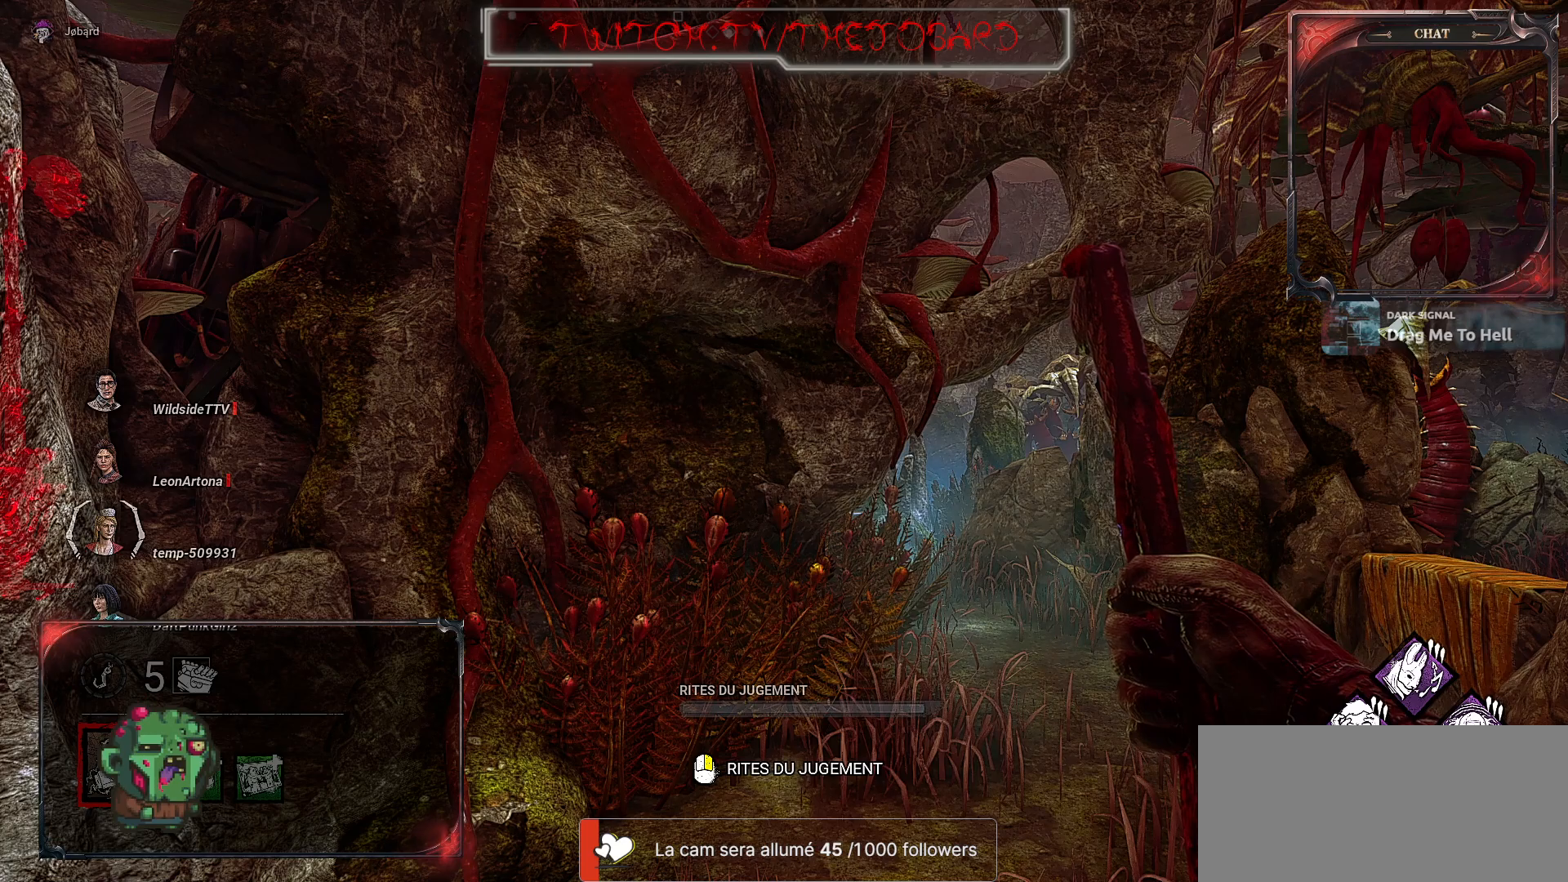
{"keys": [], "mouse": [], "events": []}
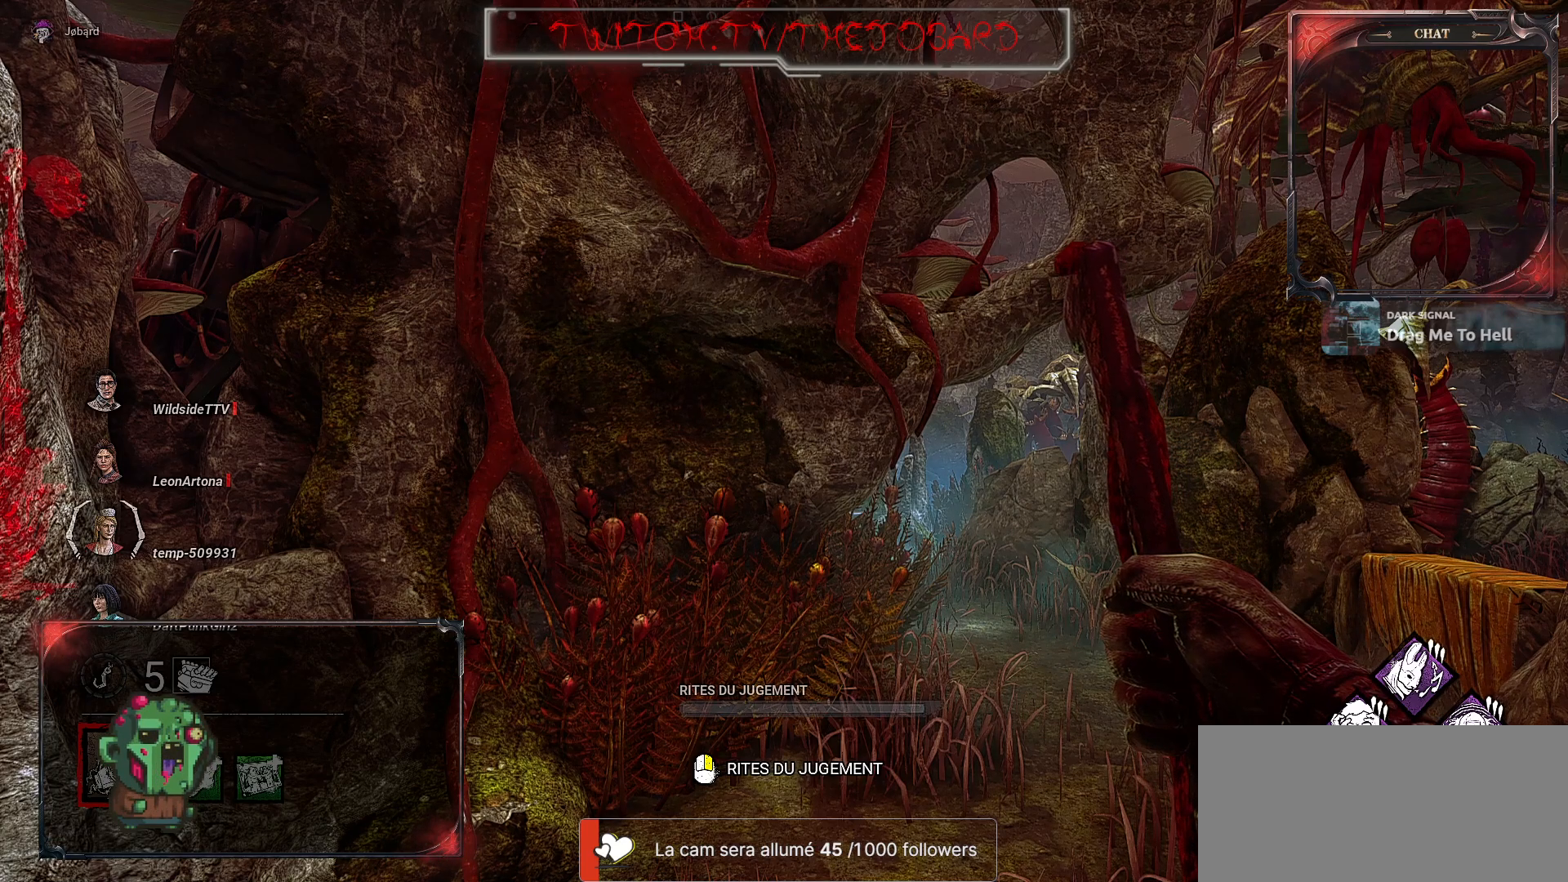
{"keys": [], "mouse": [], "events": []}
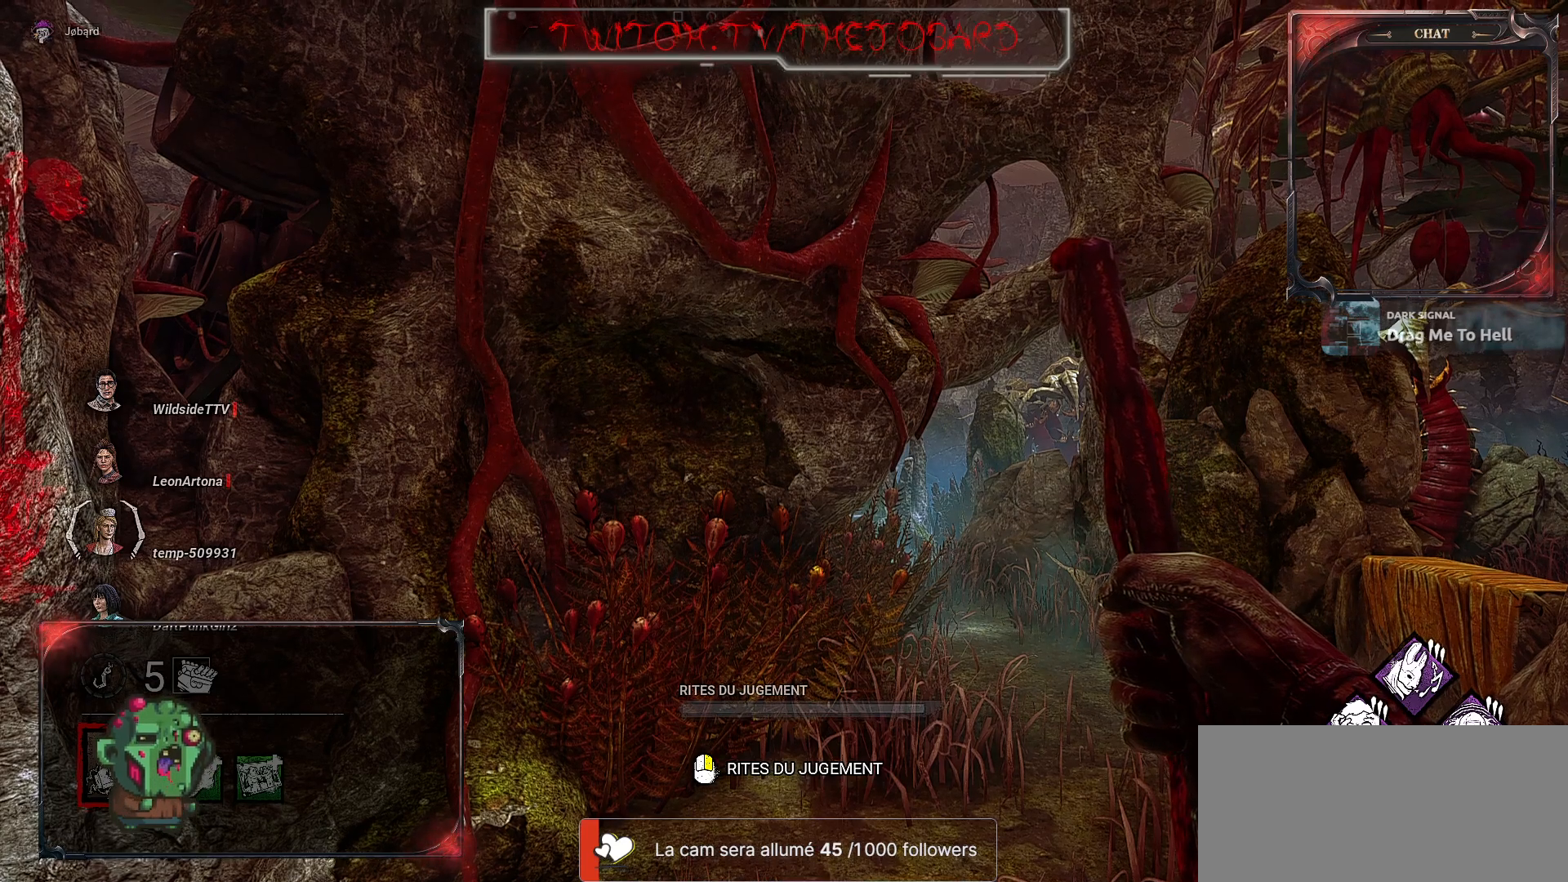
{"keys": [], "mouse": [], "events": []}
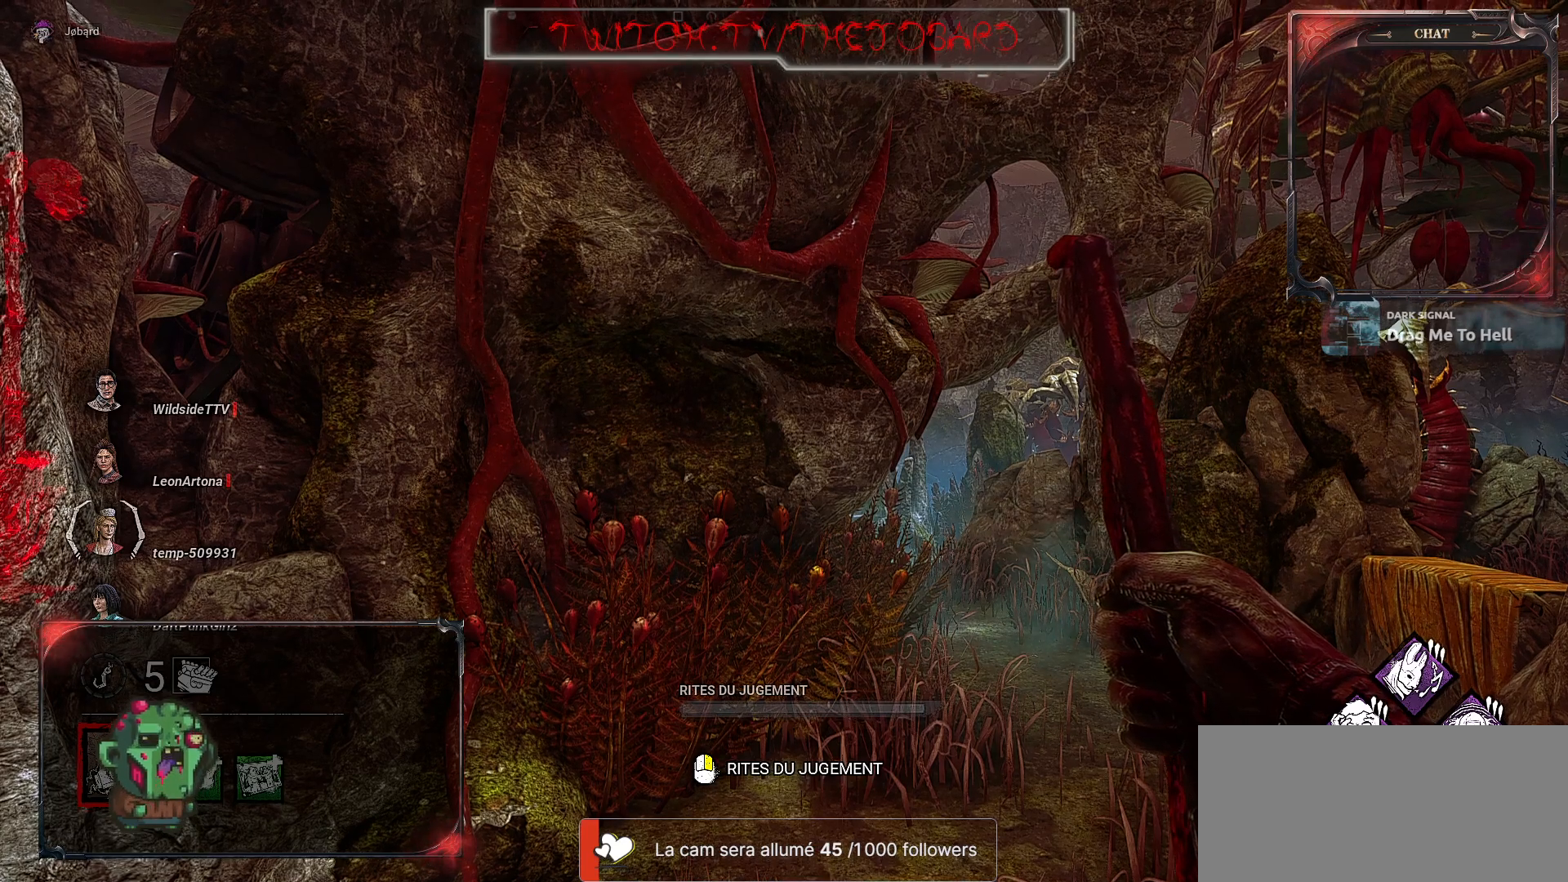
{"keys": [], "mouse": [], "events": [[233, "tab", "down"], [383, "tab", "up"]]}
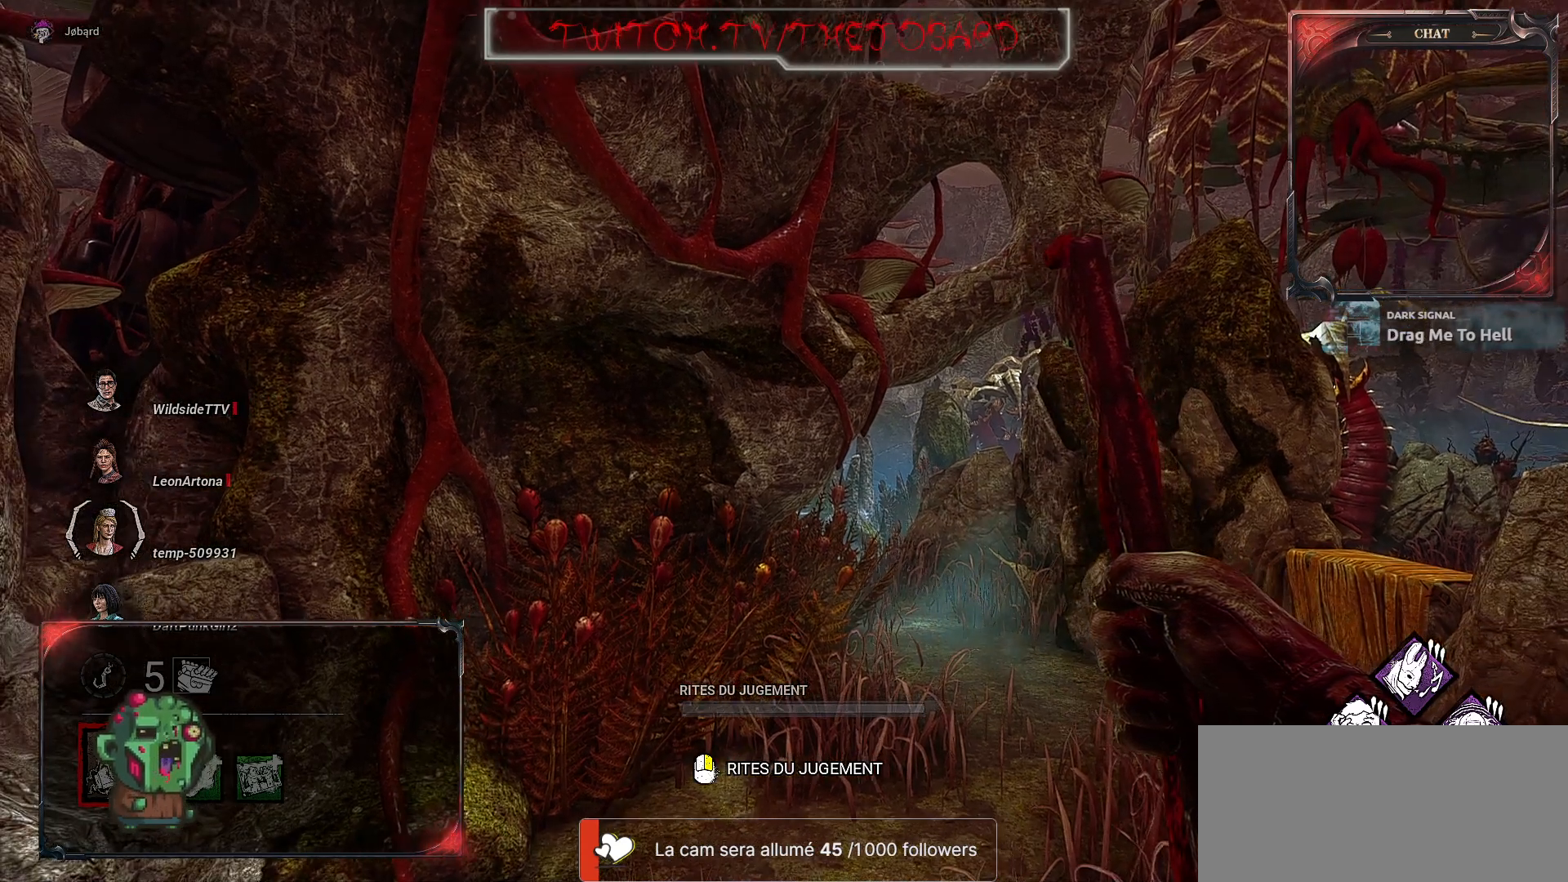
{"keys": [], "mouse": [], "events": []}
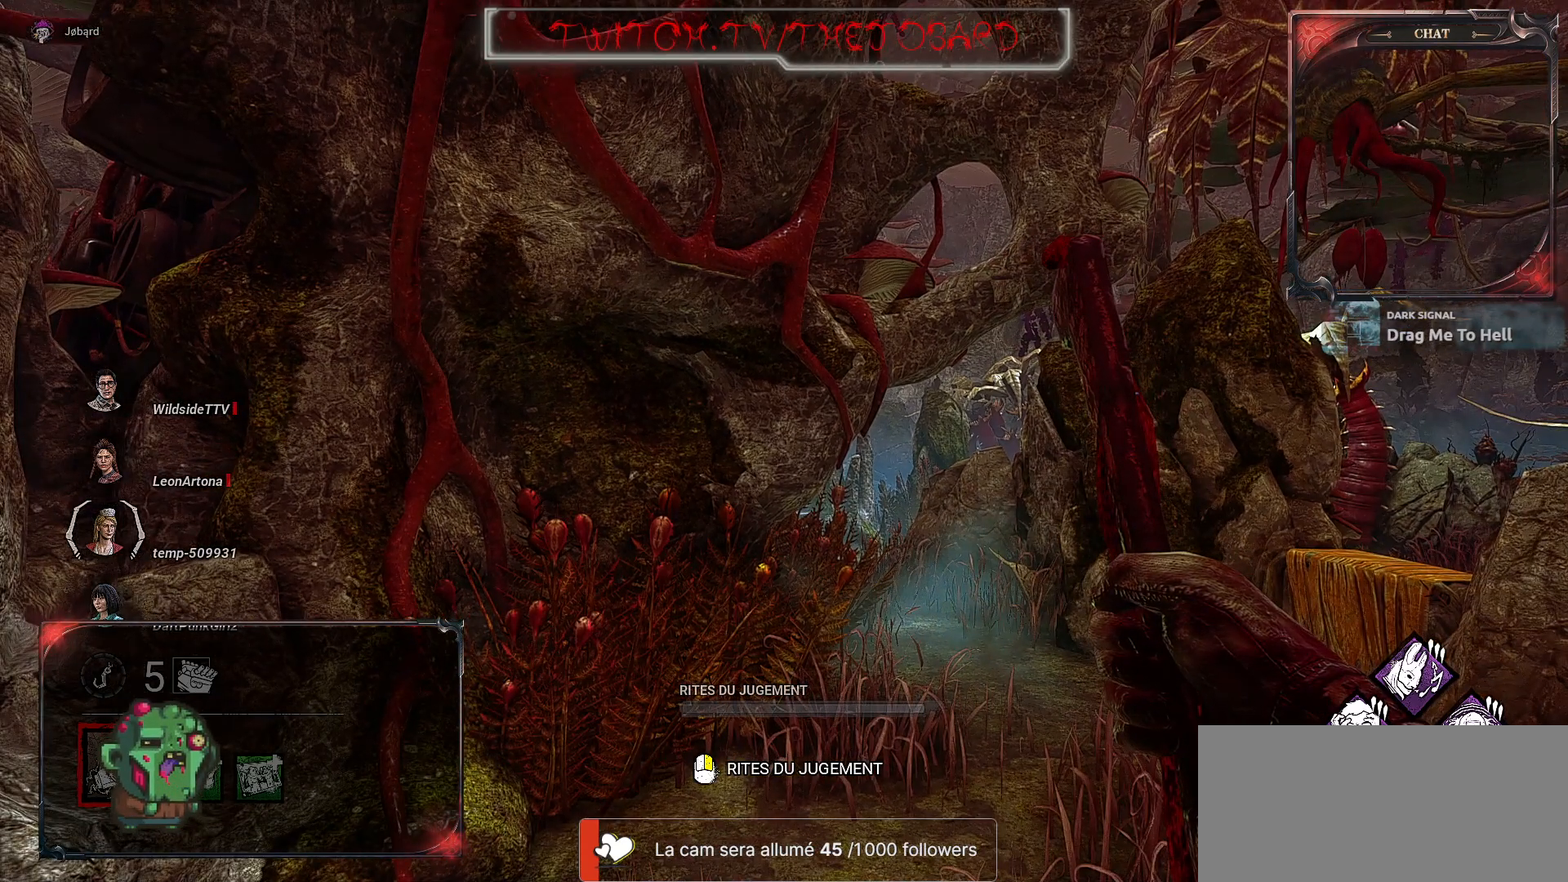
{"keys": [], "mouse": [], "events": []}
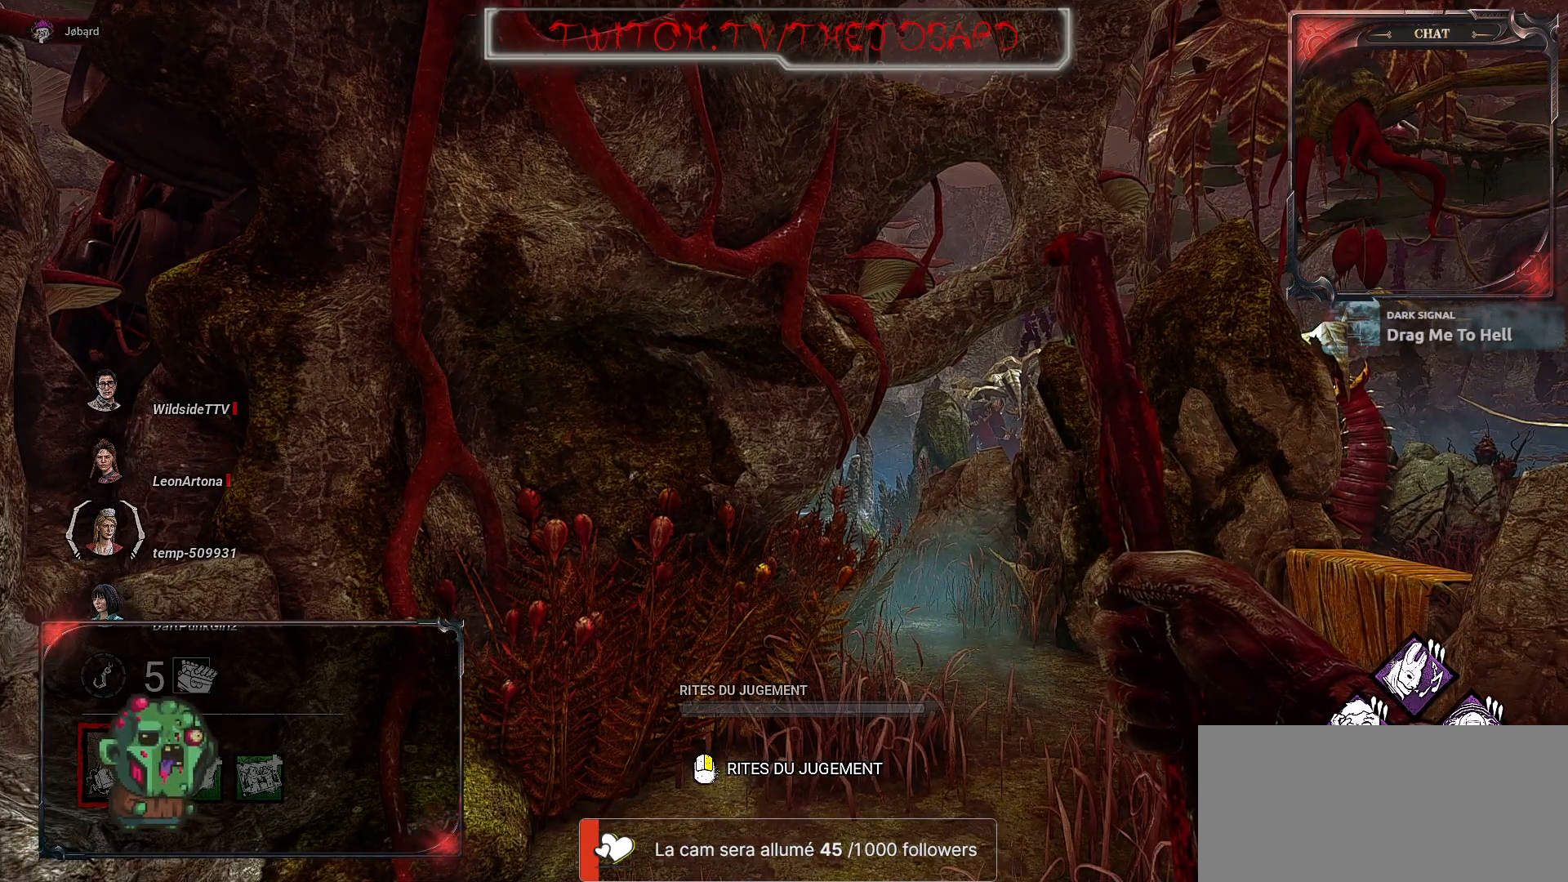
{"keys": [], "mouse": [], "events": [[450, "mouse_left", "down"], [500, "mouse_left", "up"]]}
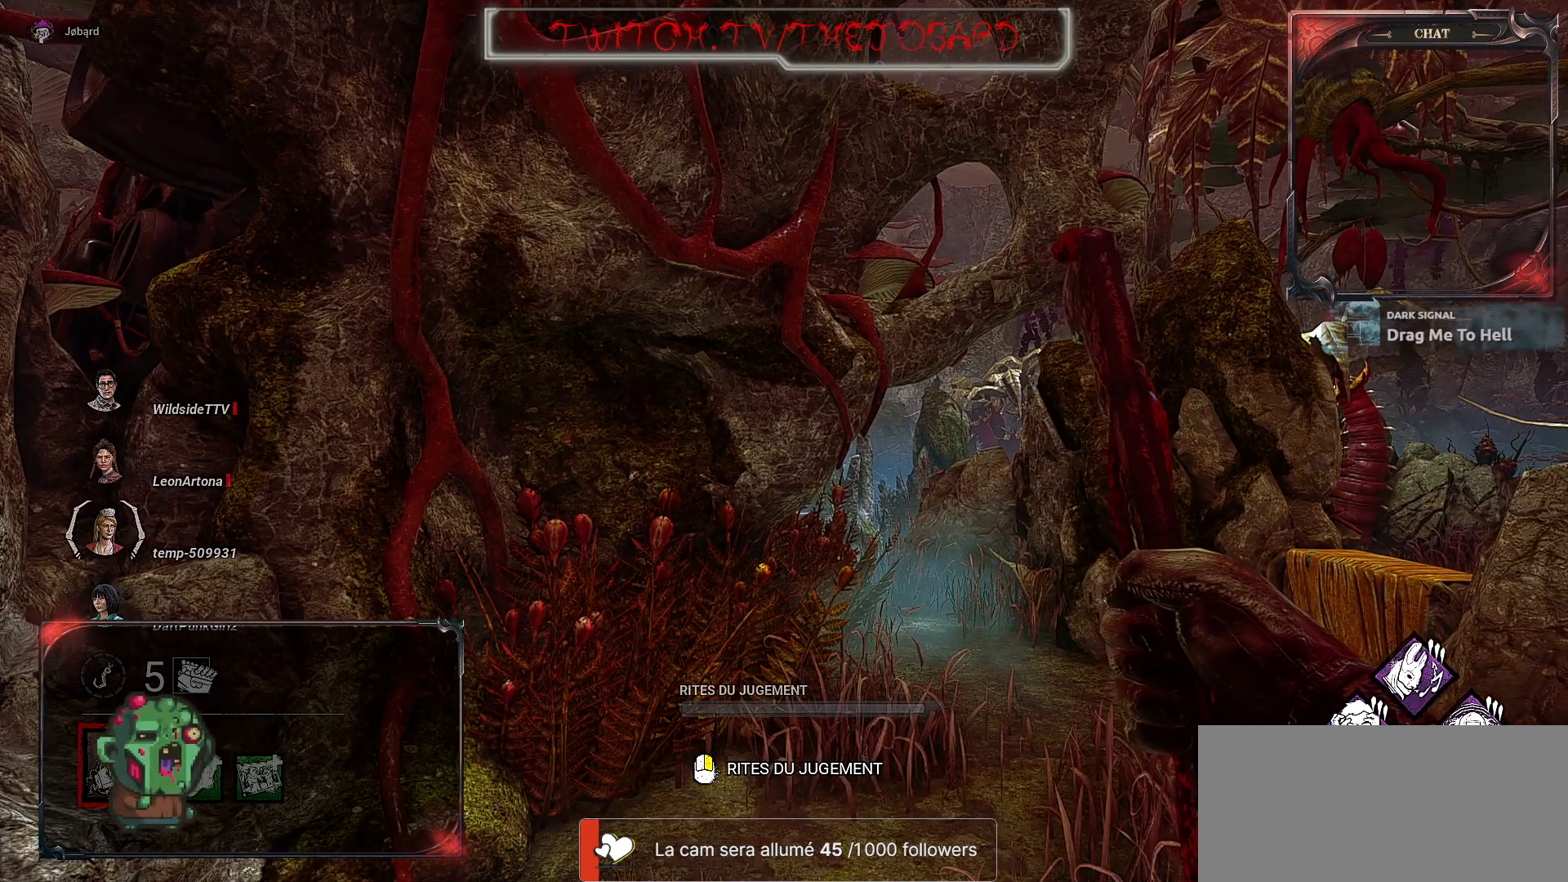
{"keys": [], "mouse": ["left"], "events": [[433, "mouse_left", "down"]]}
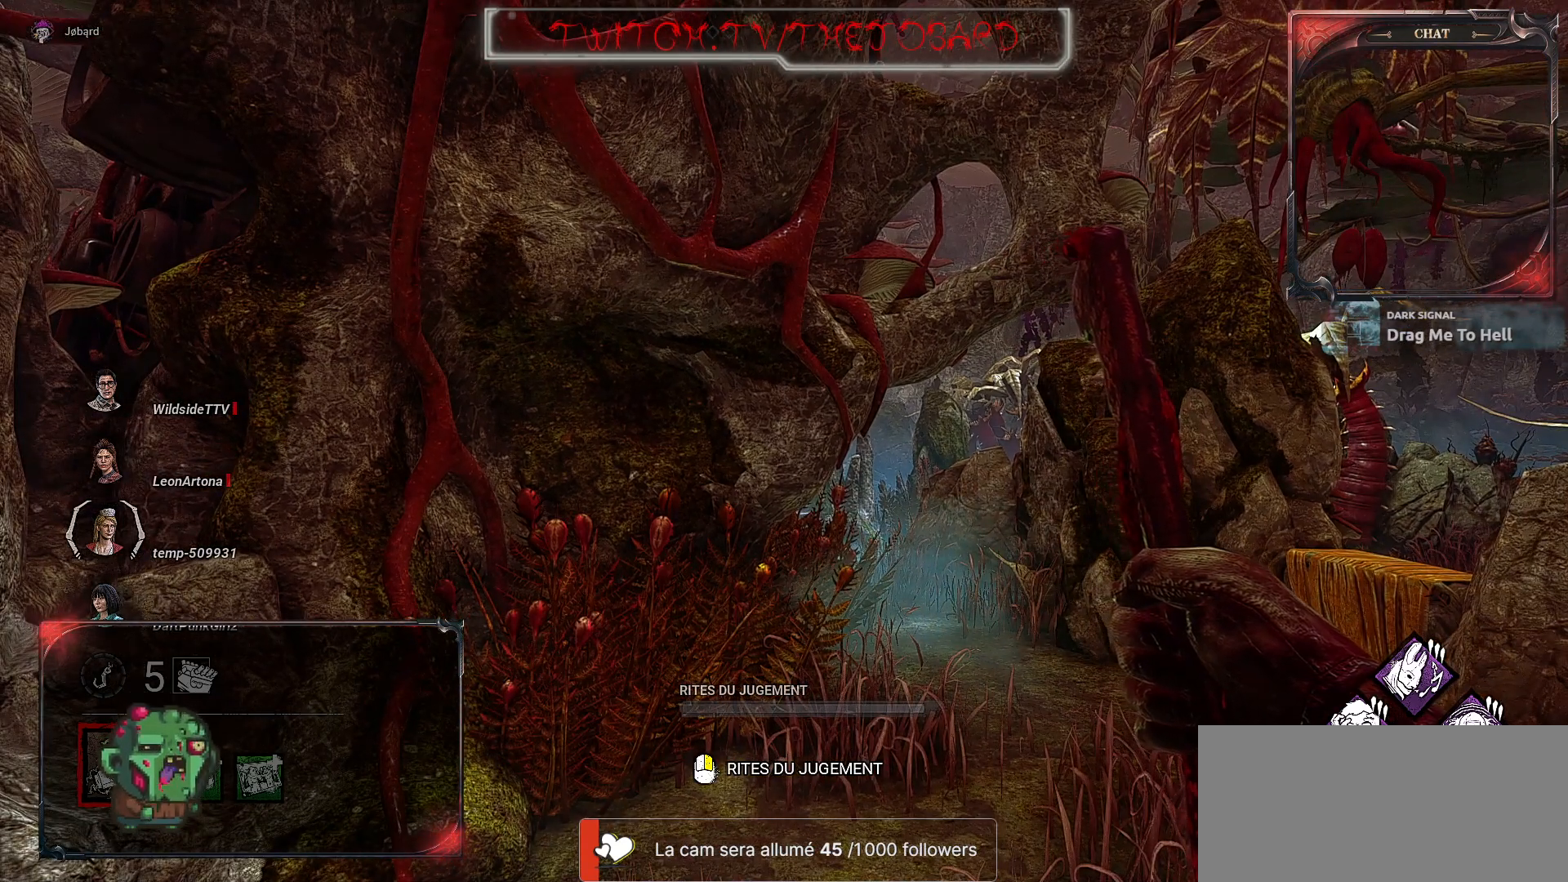
{"keys": [], "mouse": [], "events": [[50, "mouse_left", "up"]]}
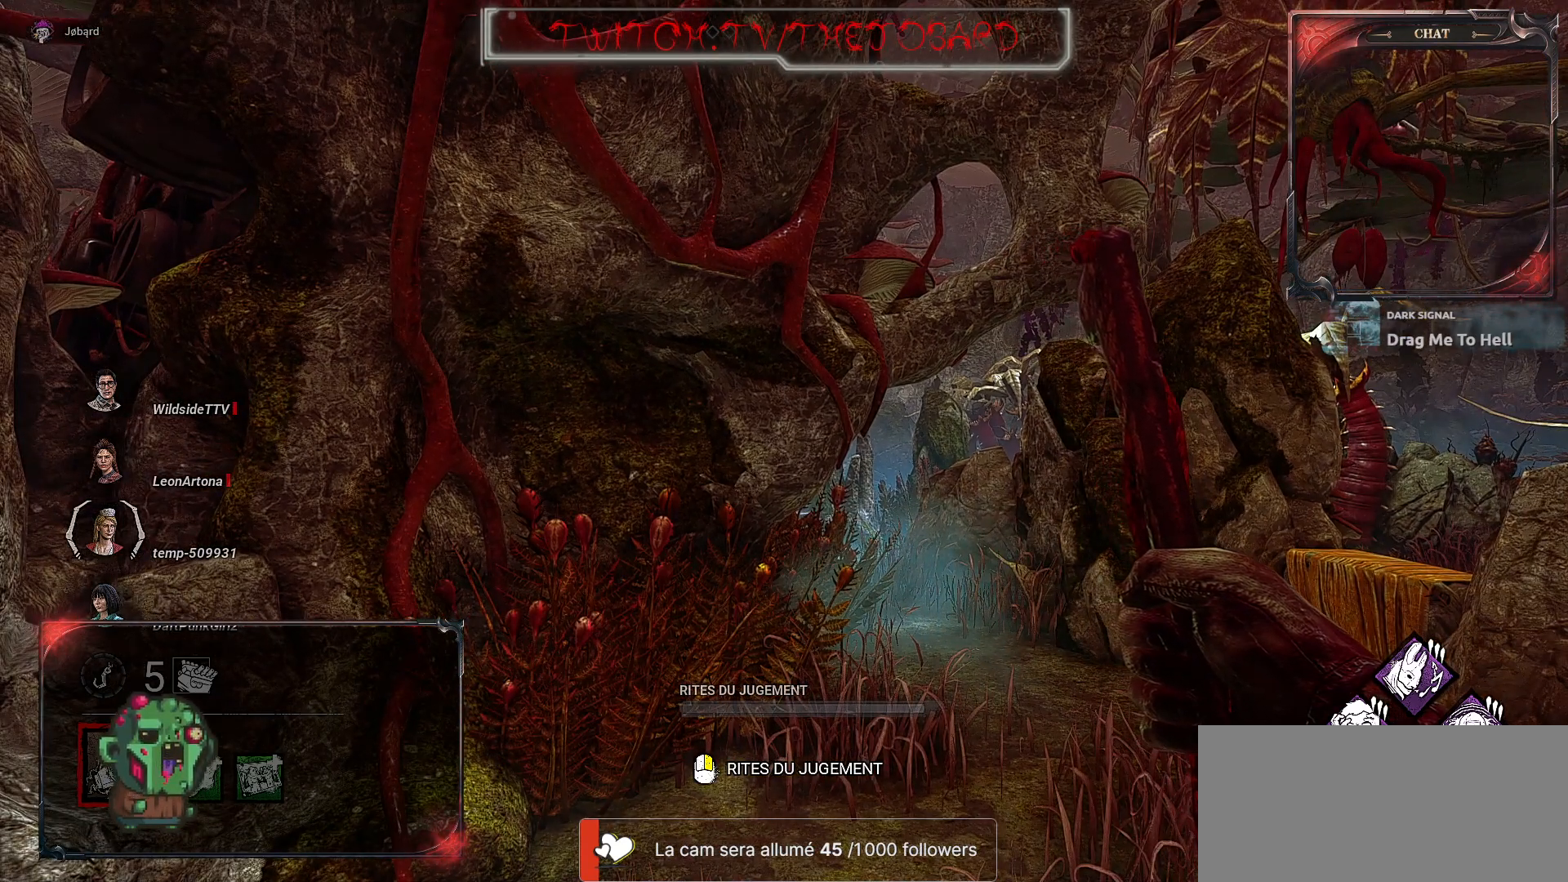
{"keys": [], "mouse": [], "events": []}
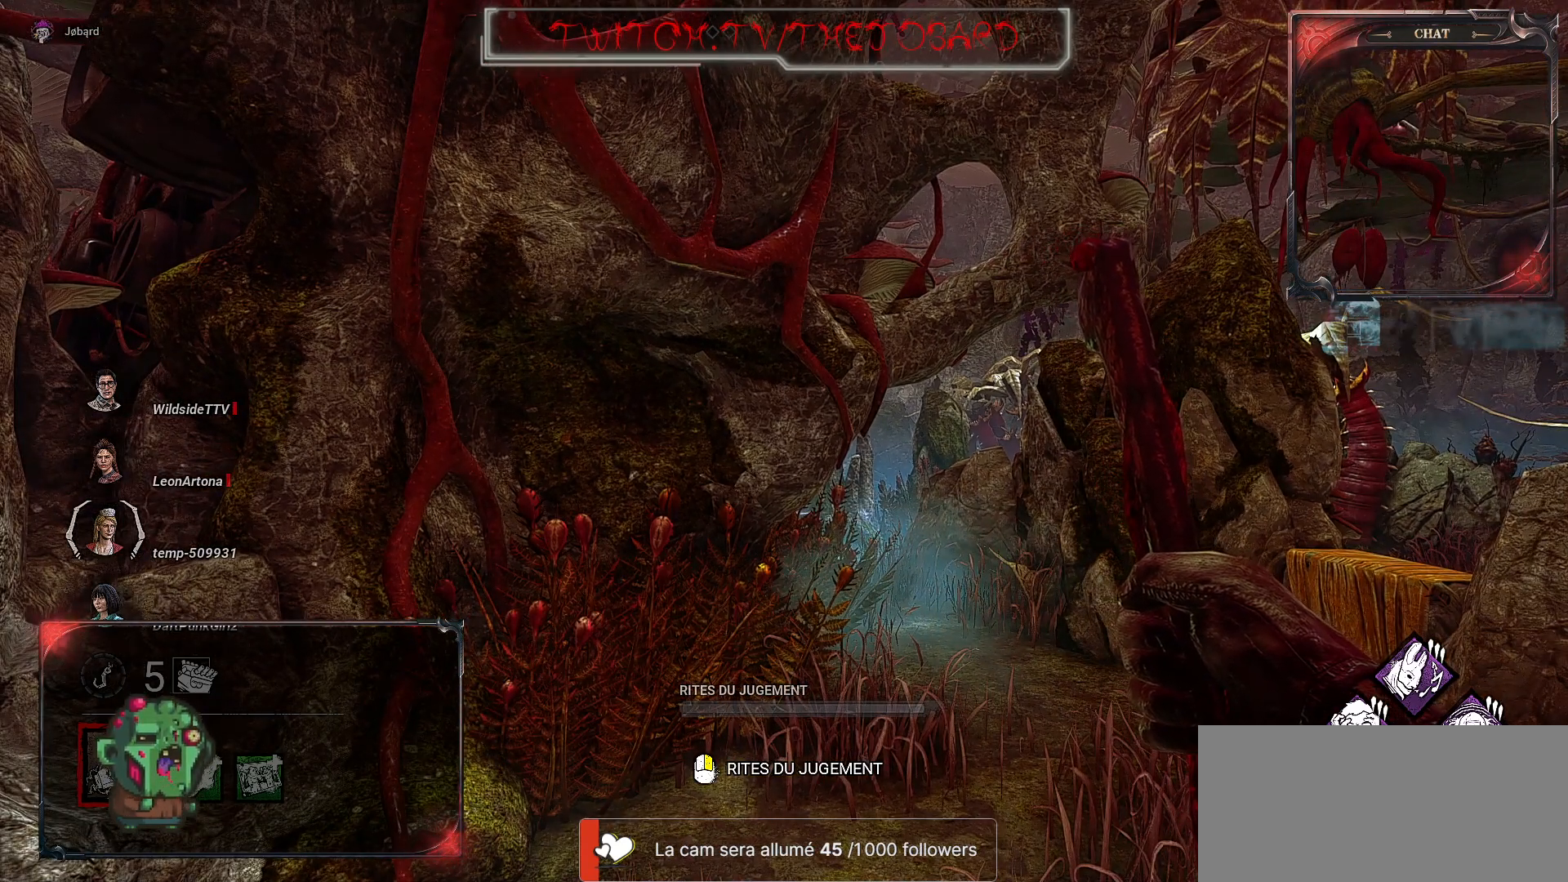
{"keys": [], "mouse": [], "events": []}
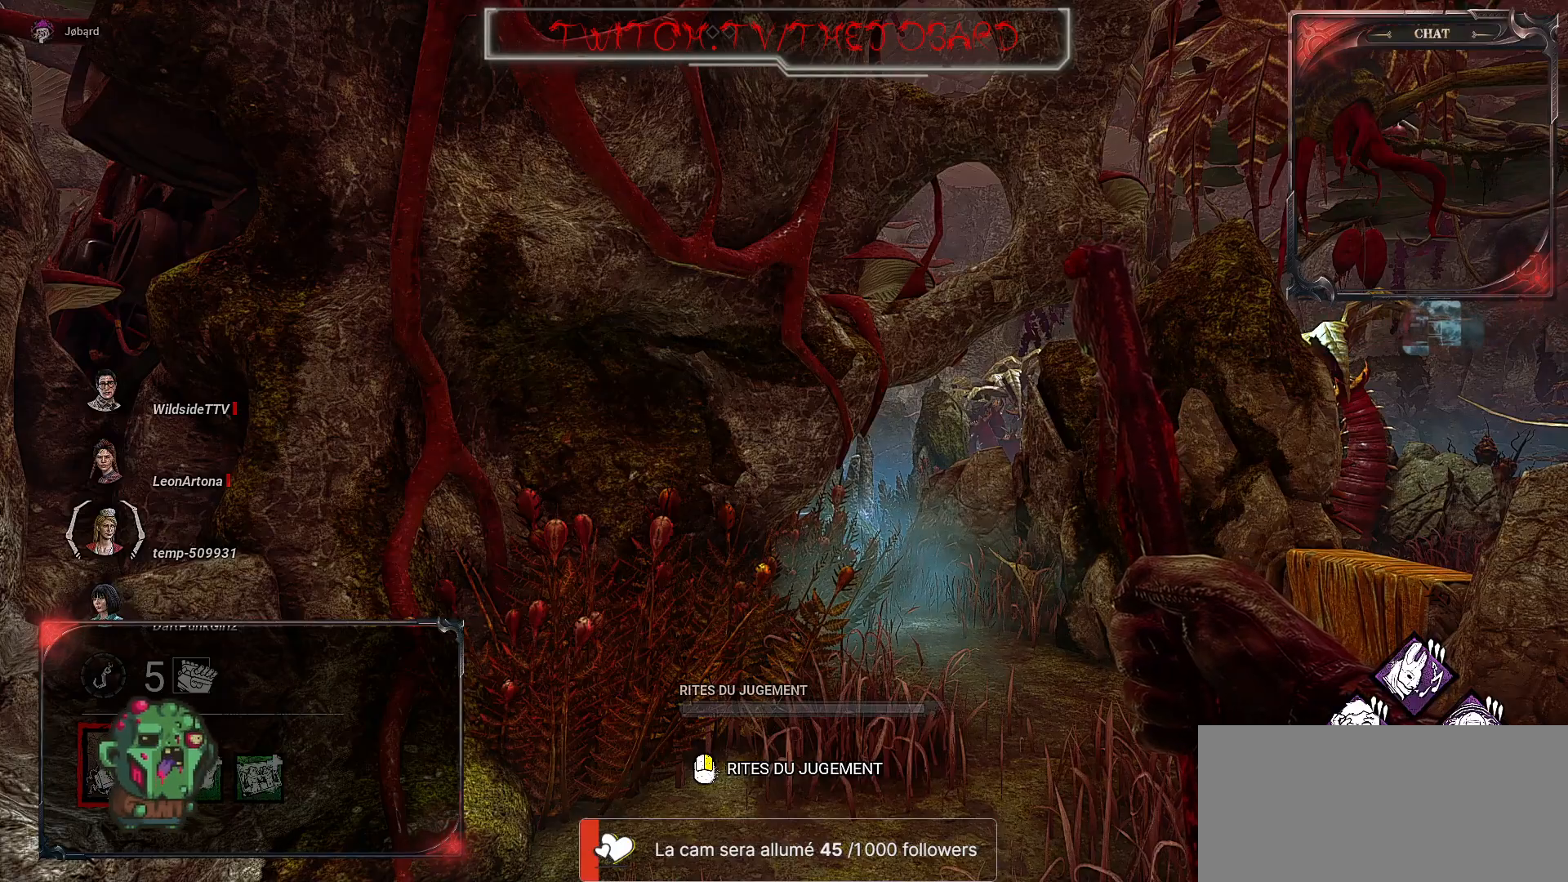
{"keys": [], "mouse": ["left"], "events": [[450, "mouse_left", "down"]]}
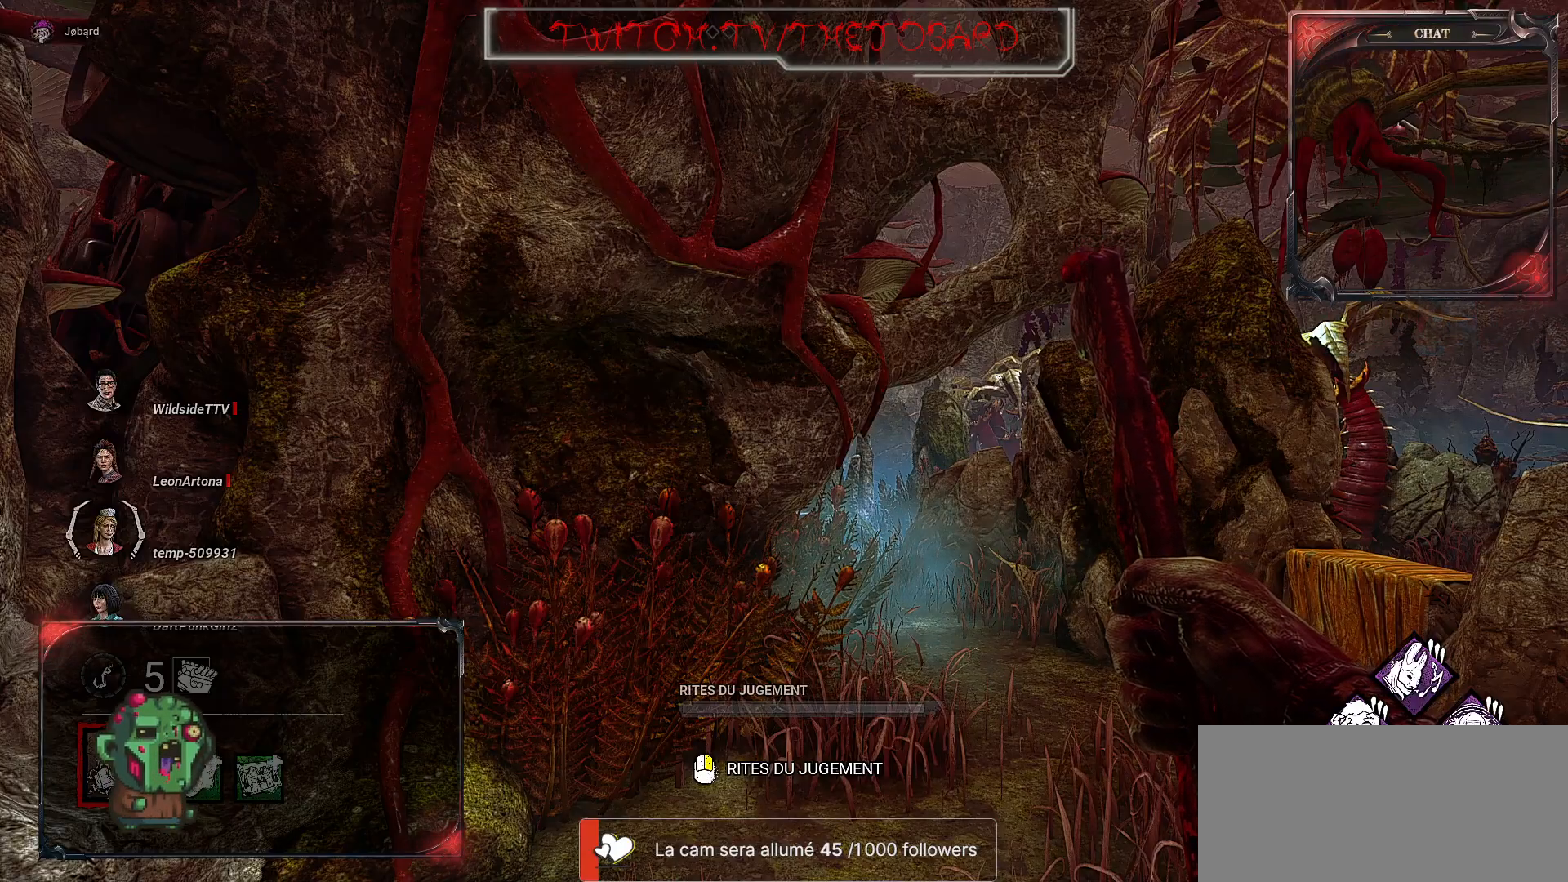
{"keys": [], "mouse": [], "events": [[50, "mouse_left", "up"]]}
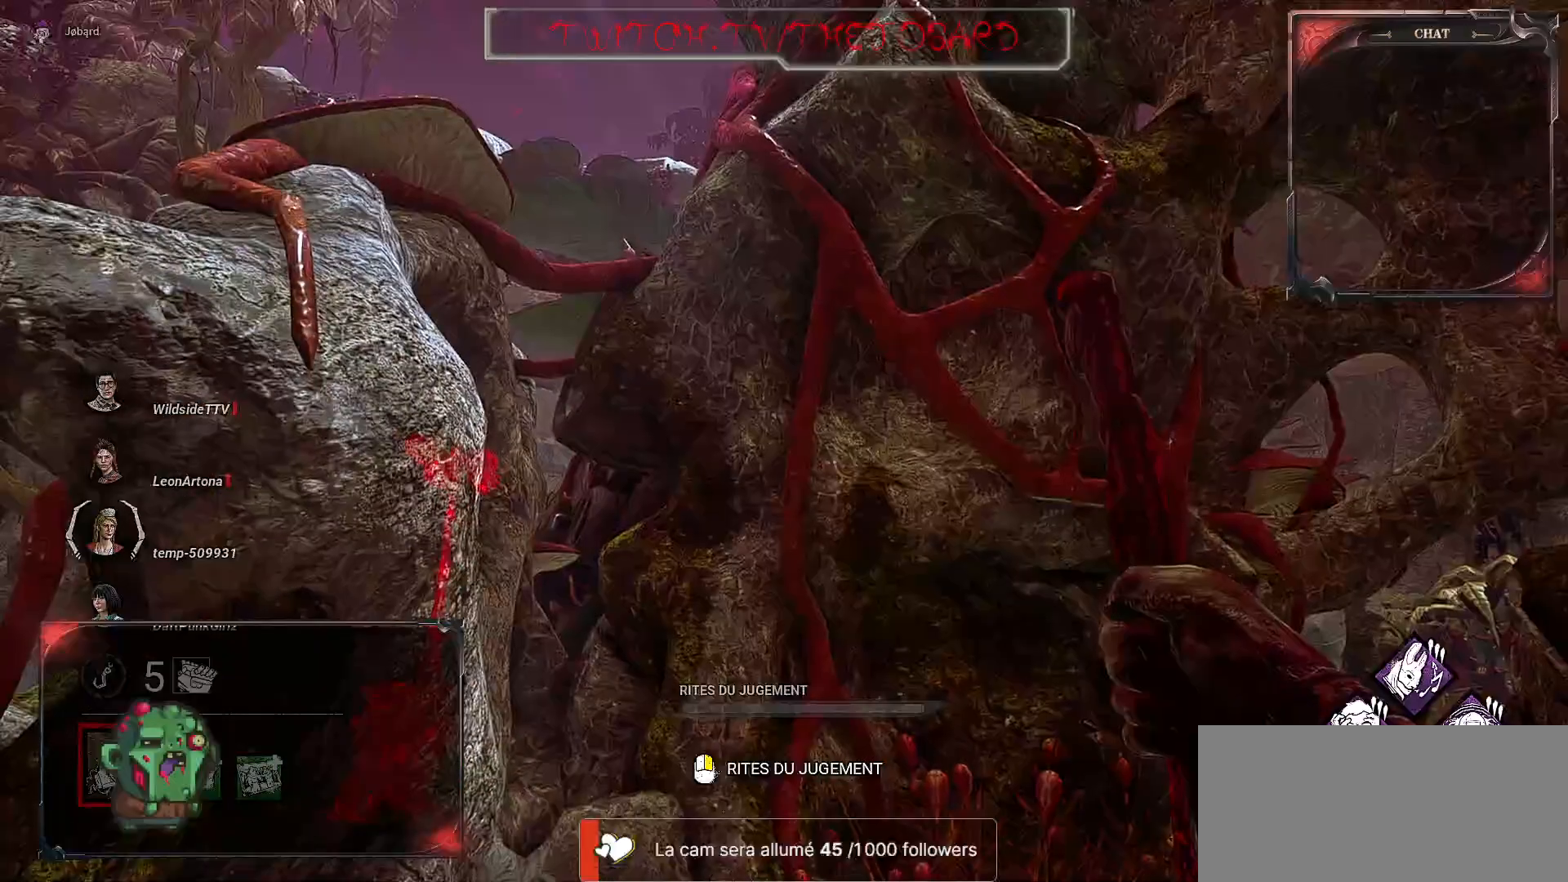
{"keys": [], "mouse": [], "events": []}
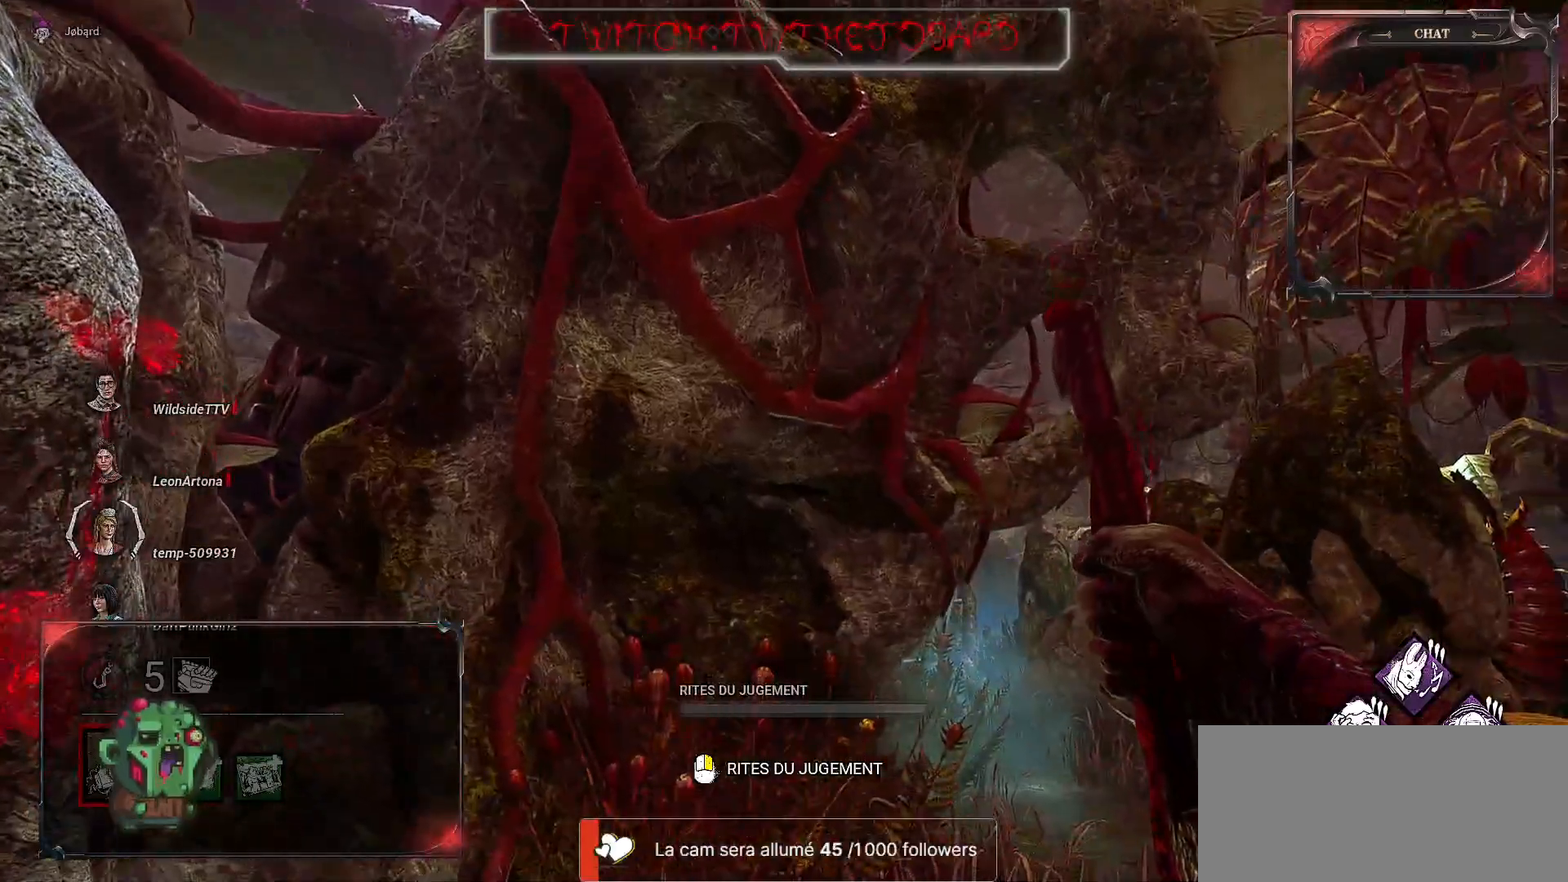
{"keys": [], "mouse": [], "events": []}
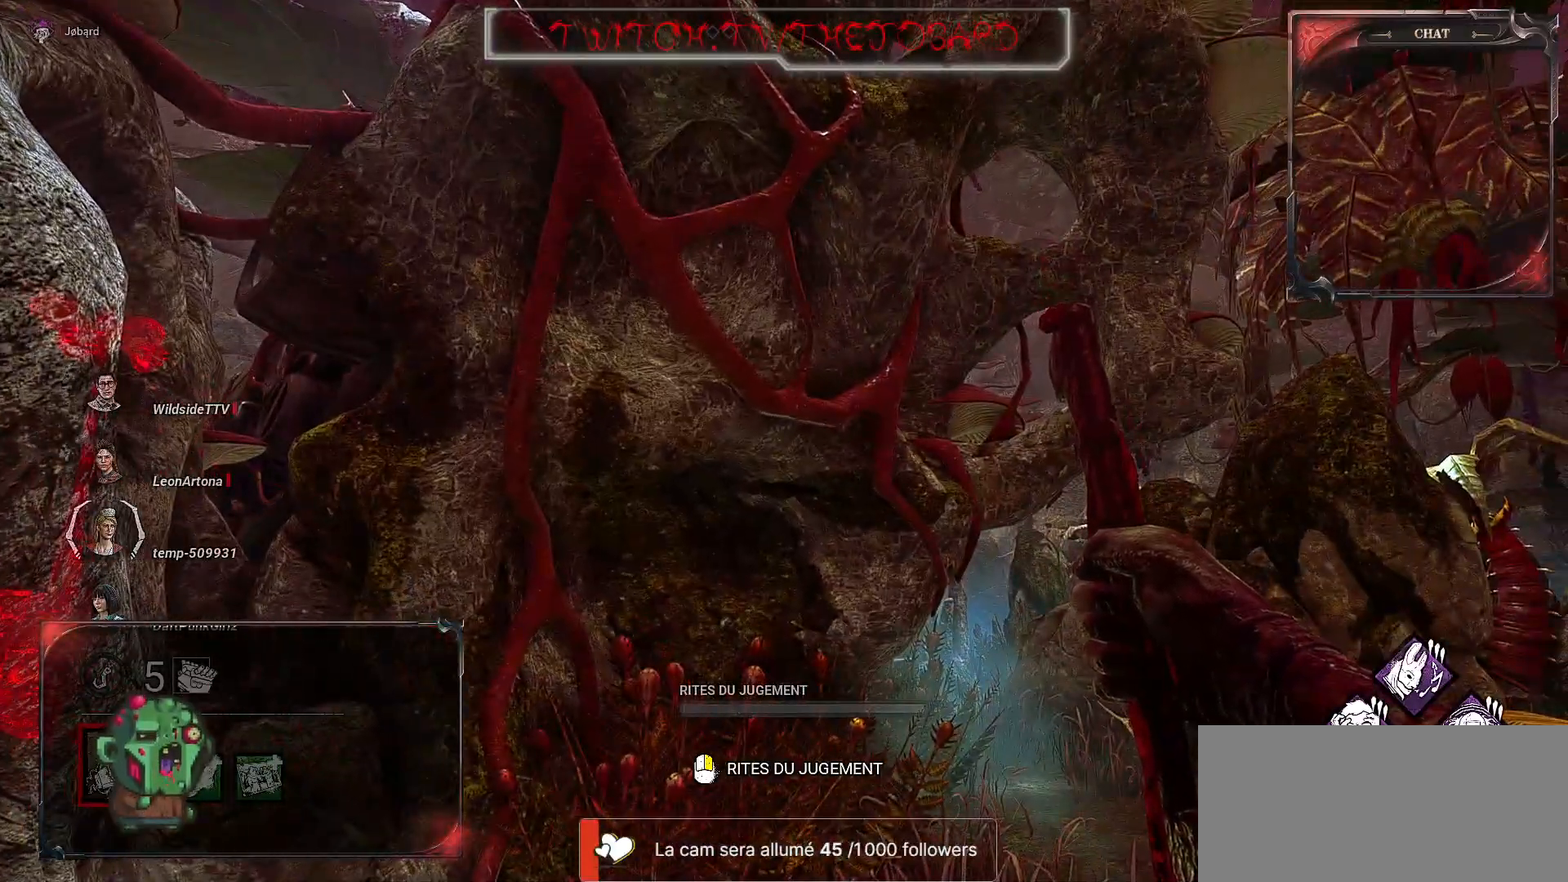
{"keys": [], "mouse": [], "events": []}
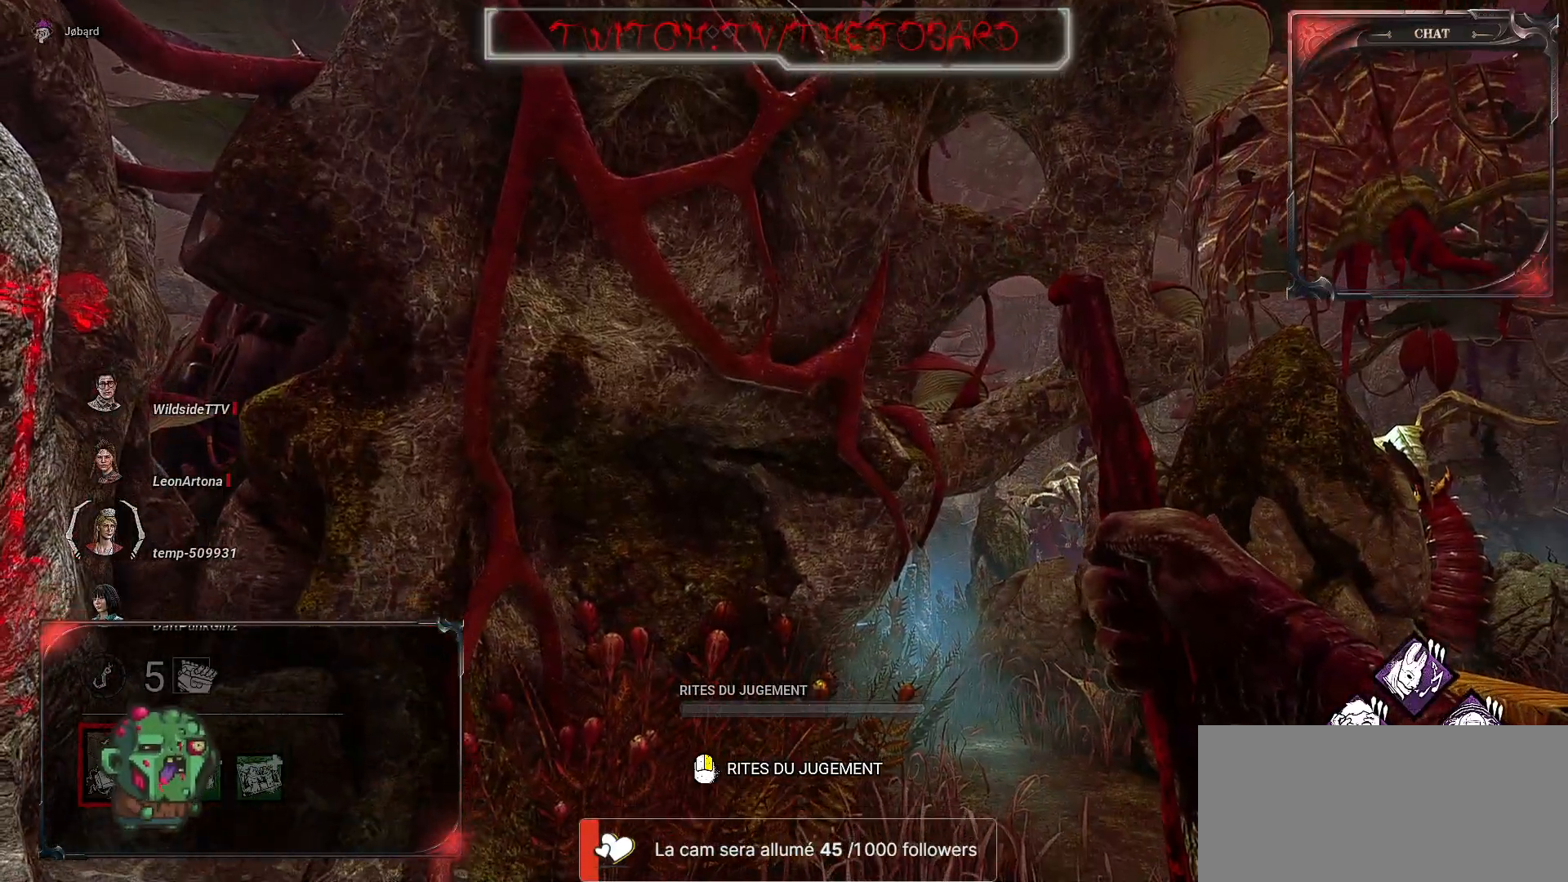
{"keys": ["z"], "mouse": [], "events": [[50, "z", "down"]]}
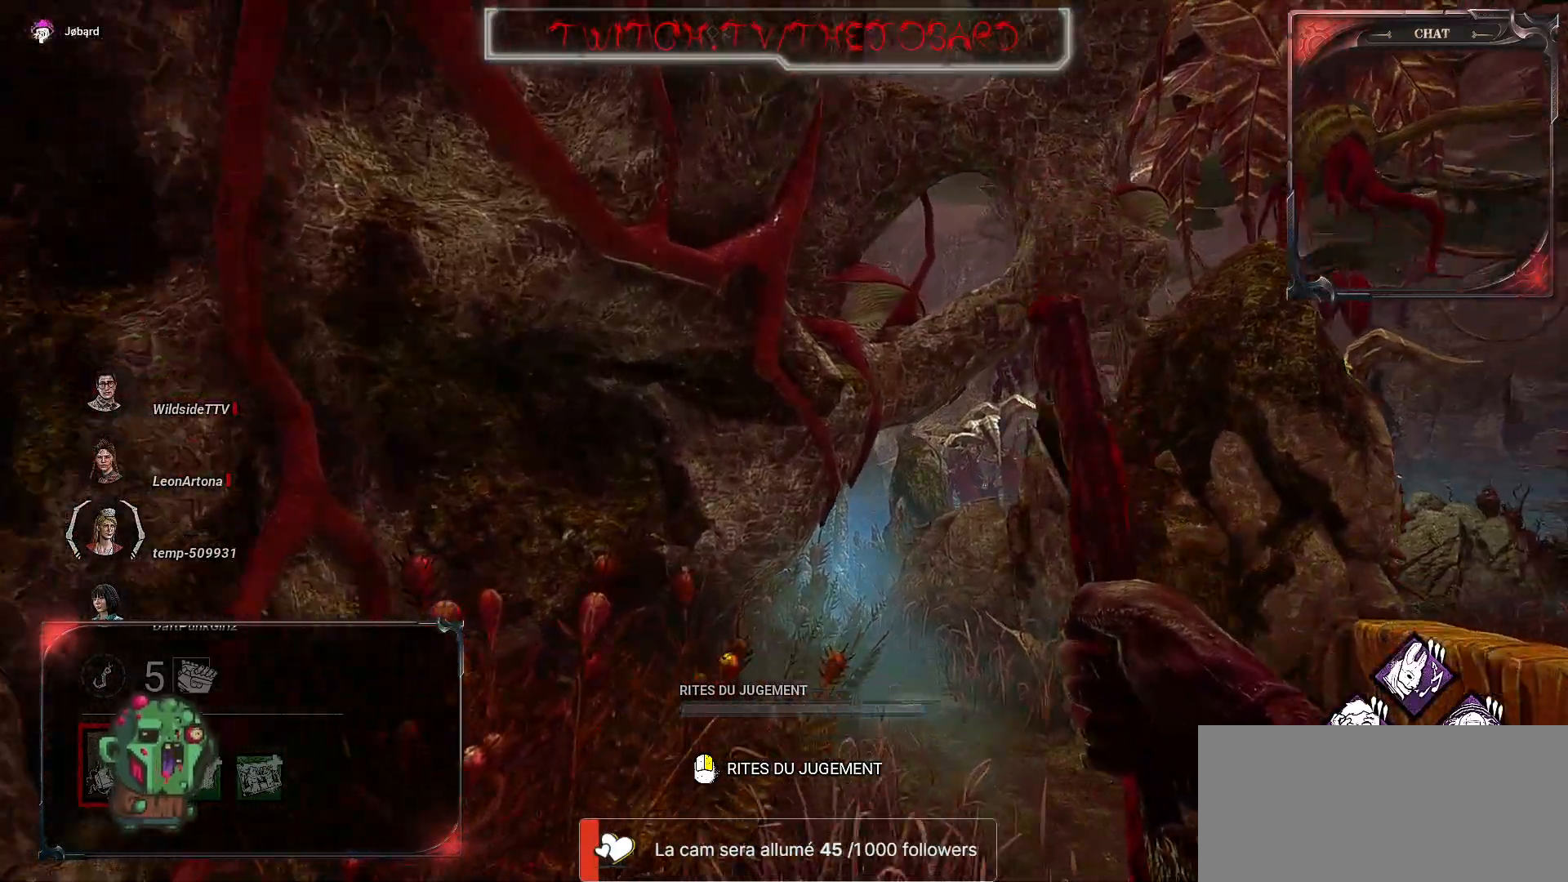
{"keys": ["d", "z"], "mouse": [], "events": [[333, "d", "down"]]}
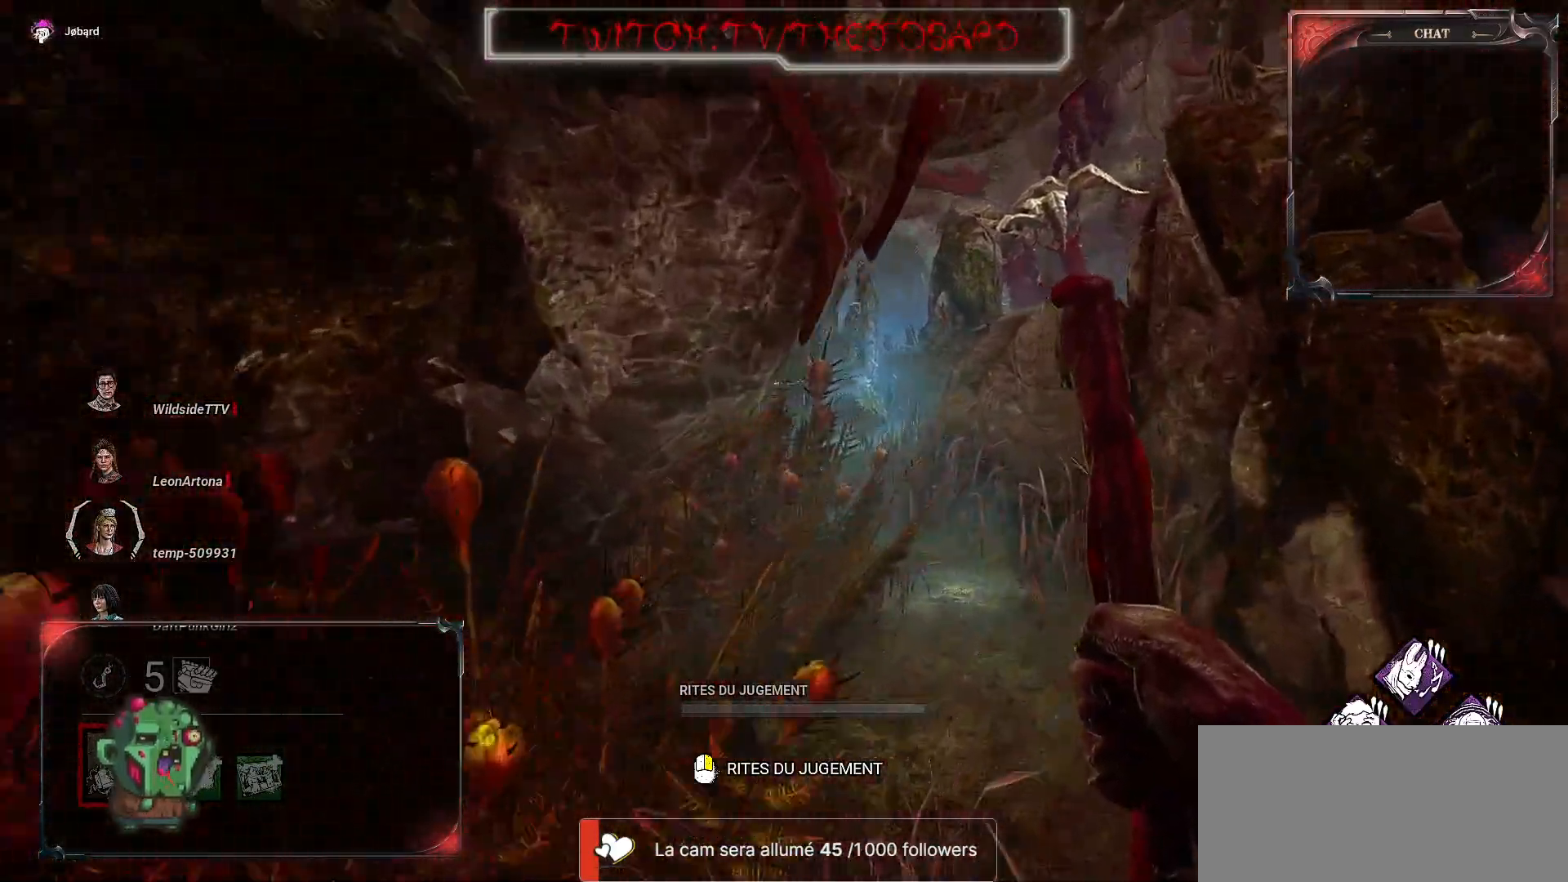
{"keys": ["z"], "mouse": [], "events": [[333, "d", "up"]]}
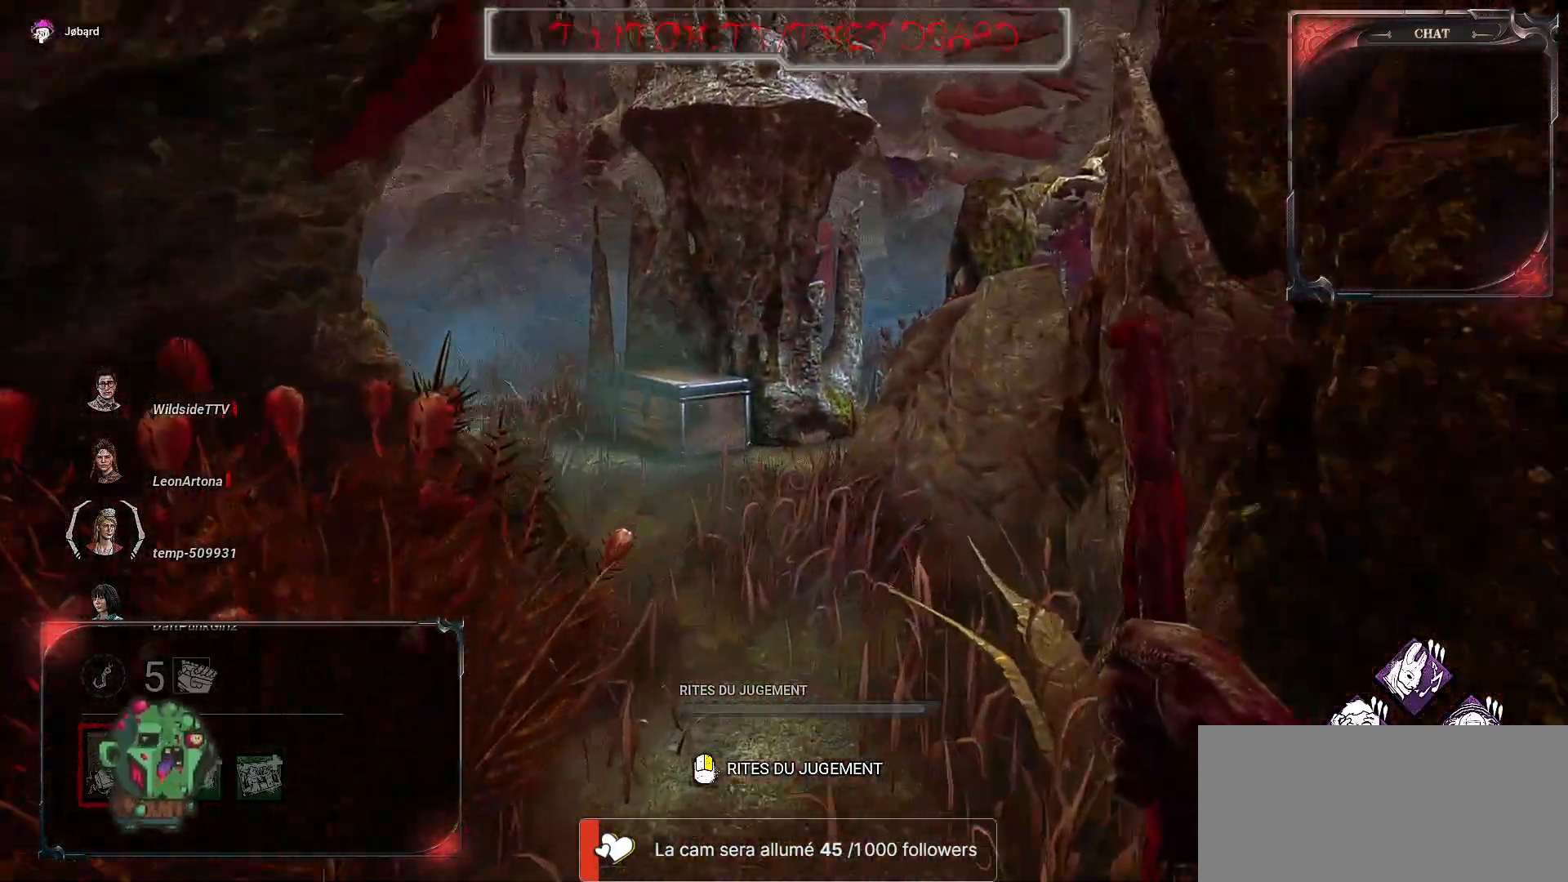
{"keys": ["z"], "mouse": [], "events": []}
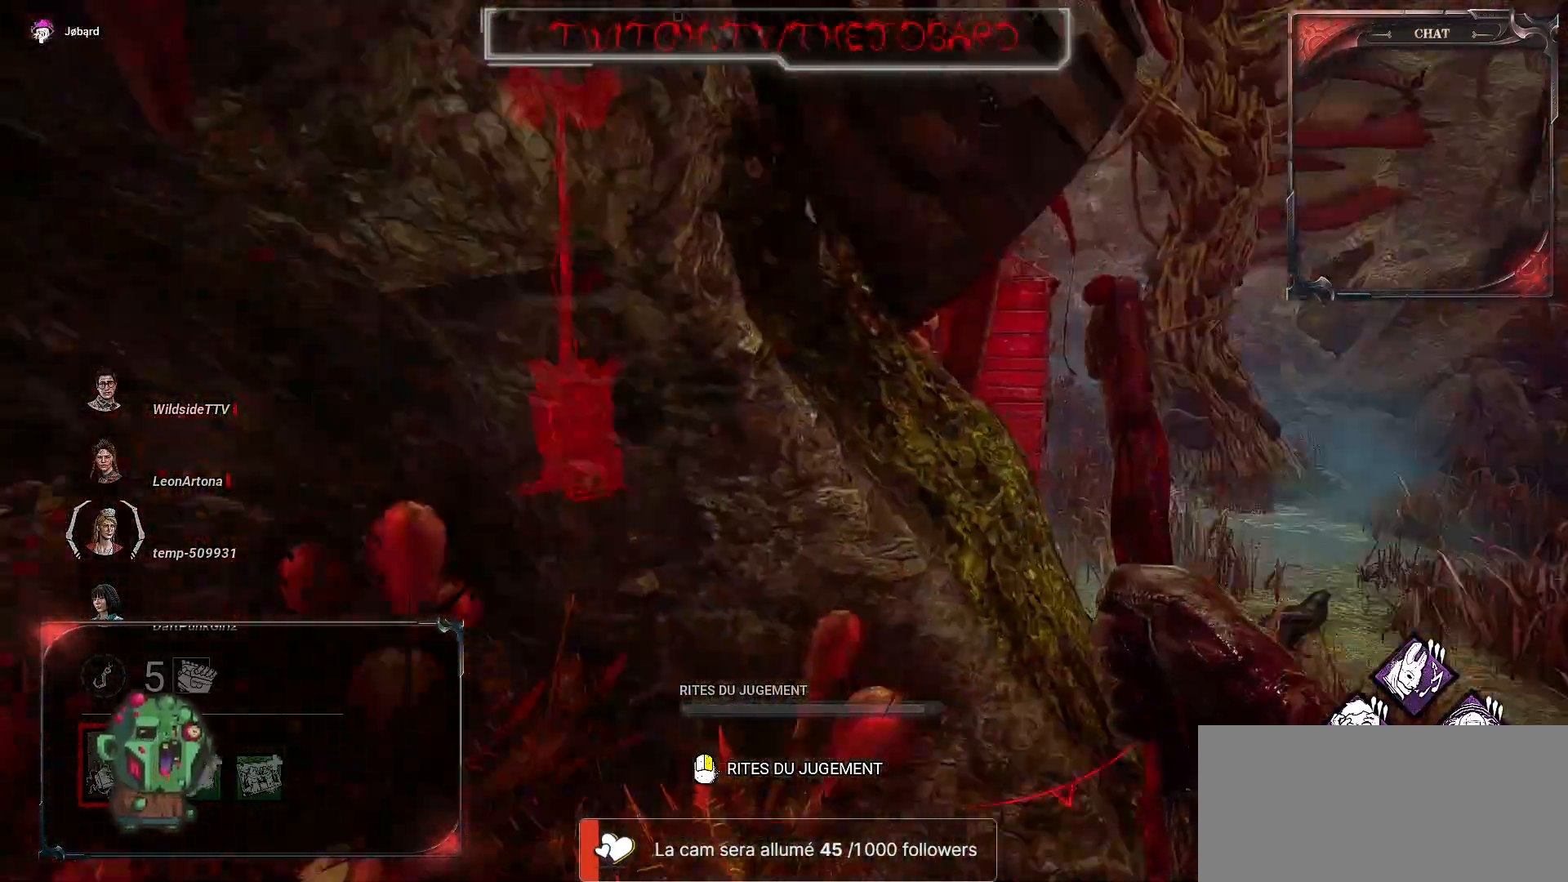
{"keys": ["d", "z"], "mouse": [], "events": [[367, "d", "down"]]}
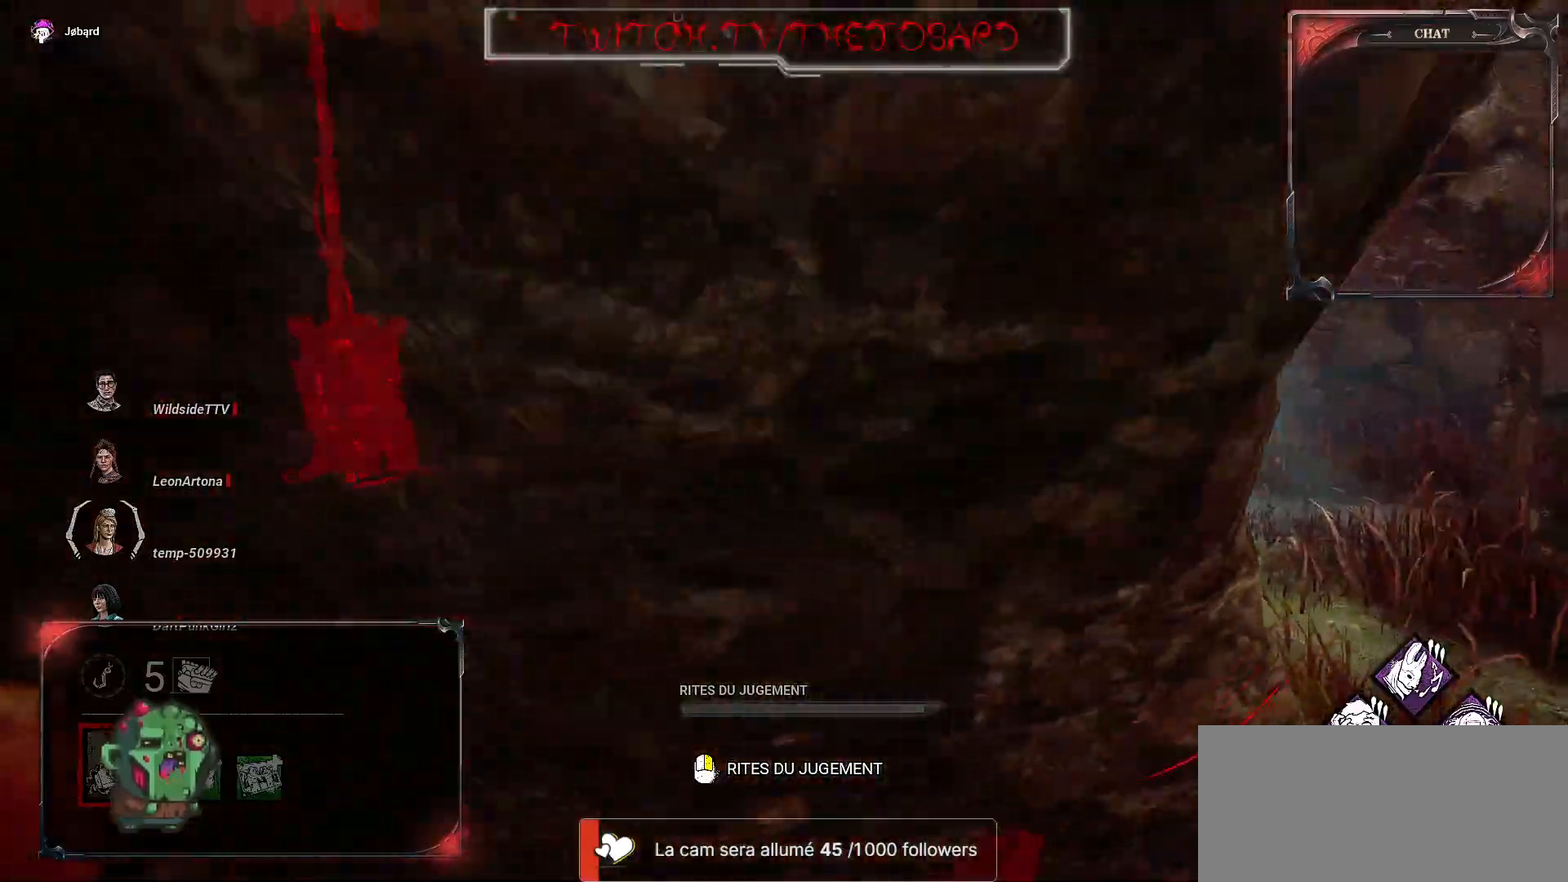
{"keys": ["d", "z"], "mouse": [], "events": []}
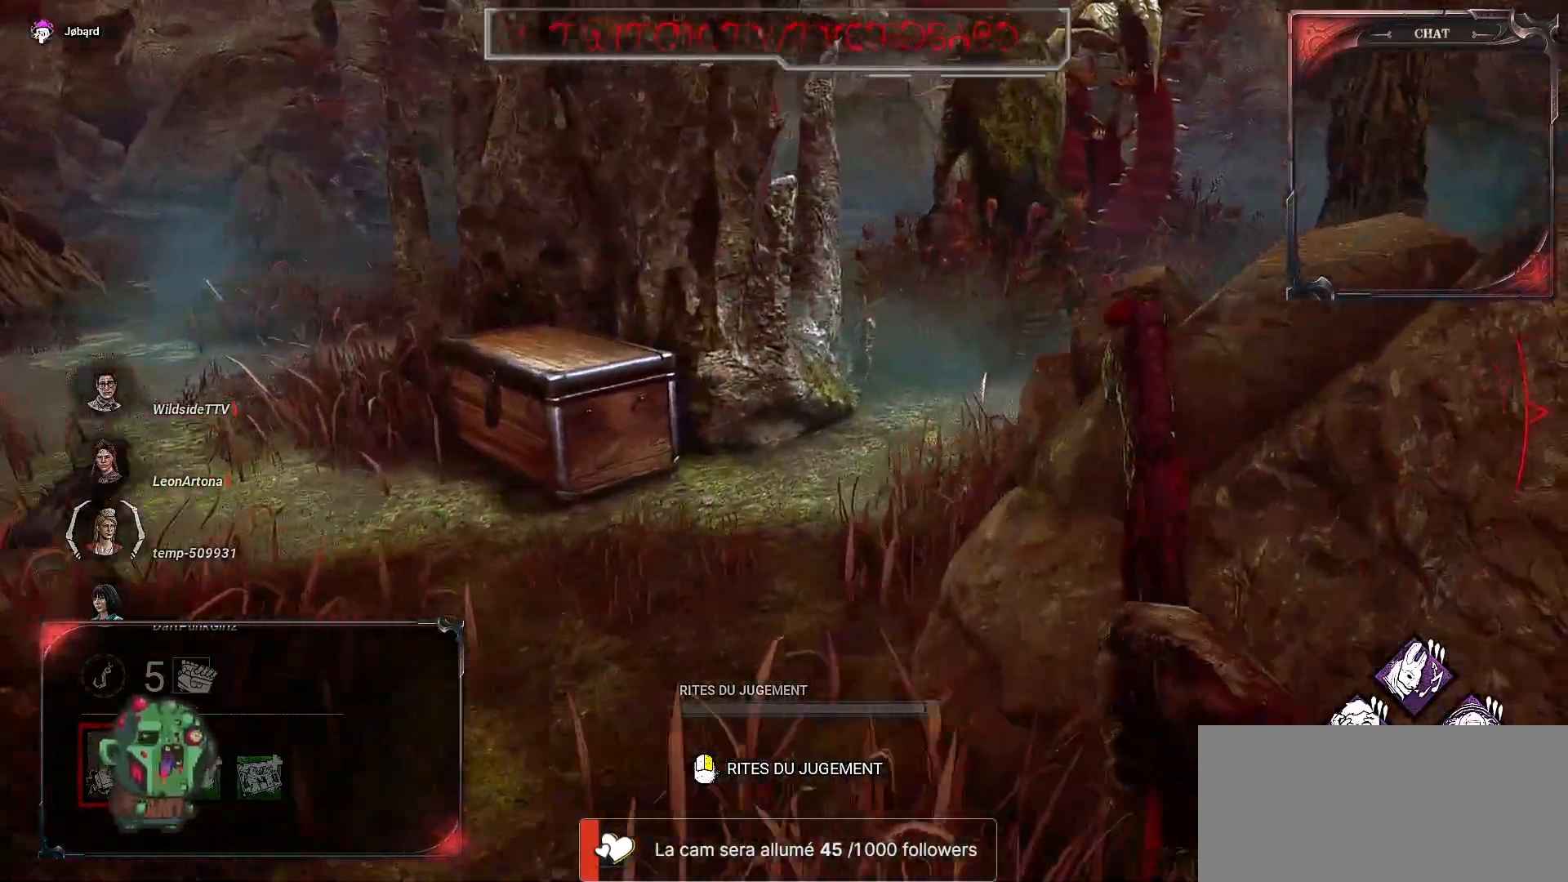
{"keys": ["q", "z"], "mouse": [], "events": [[150, "d", "up"], [333, "q", "down"]]}
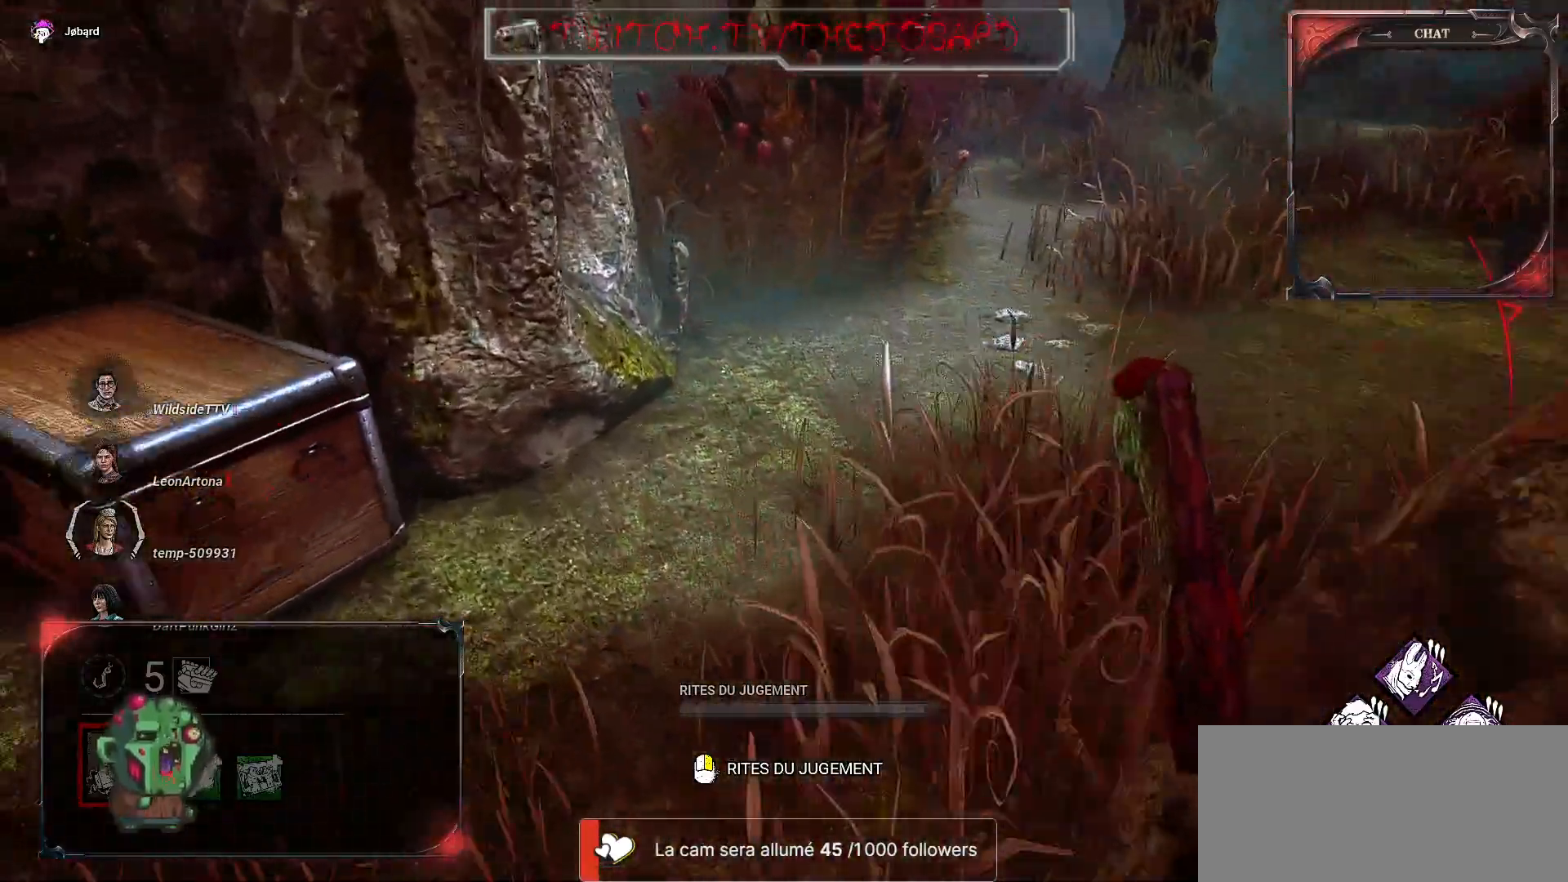
{"keys": ["z"], "mouse": [], "events": [[133, "q", "up"]]}
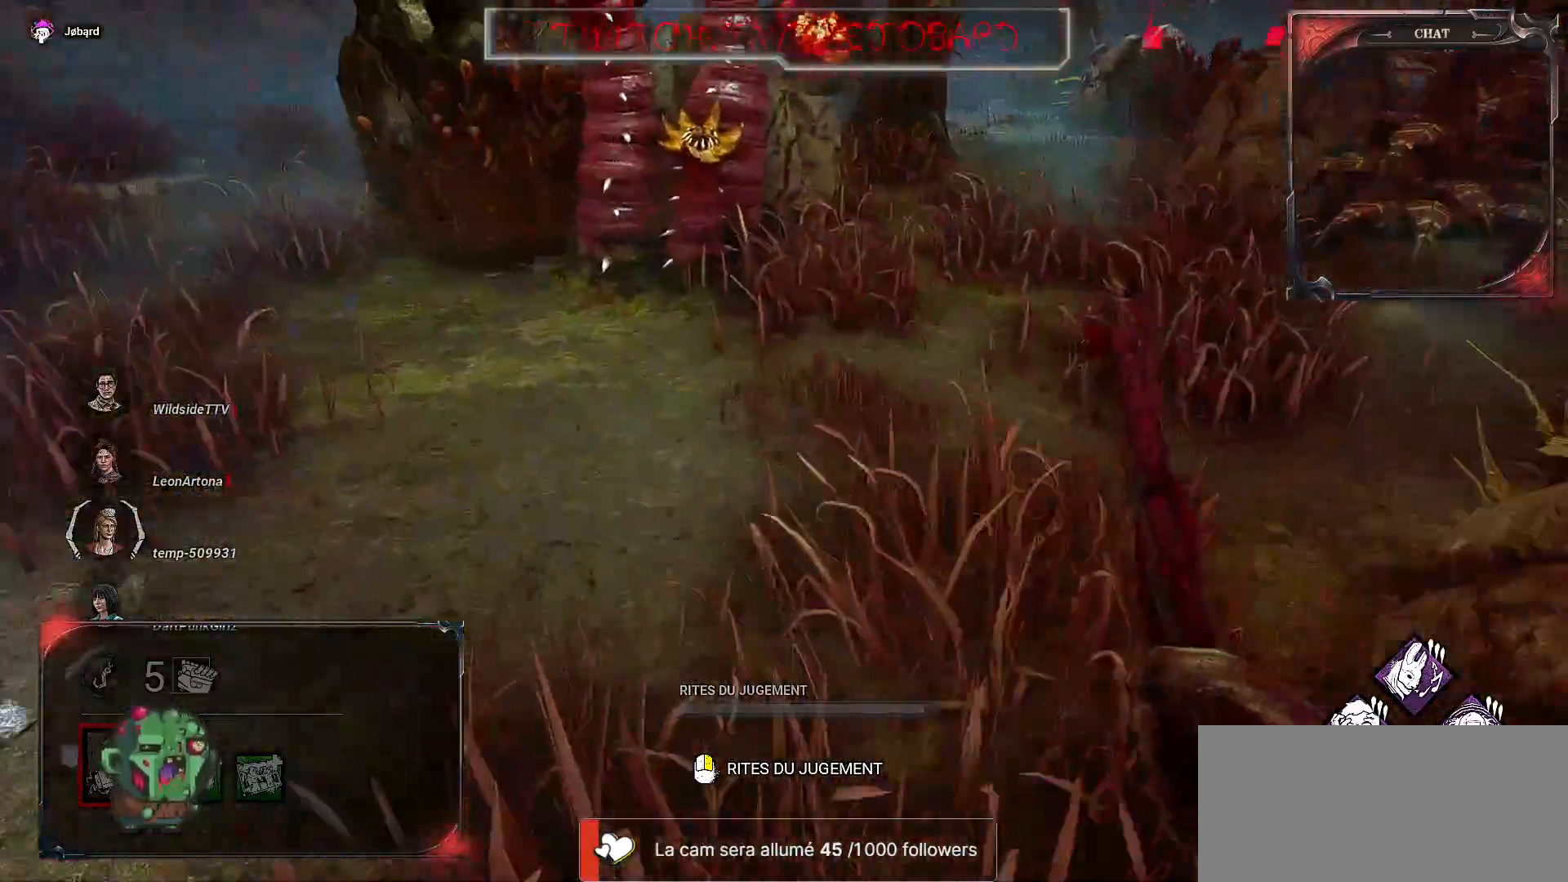
{"keys": ["d", "z"], "mouse": [], "events": [[433, "d", "down"]]}
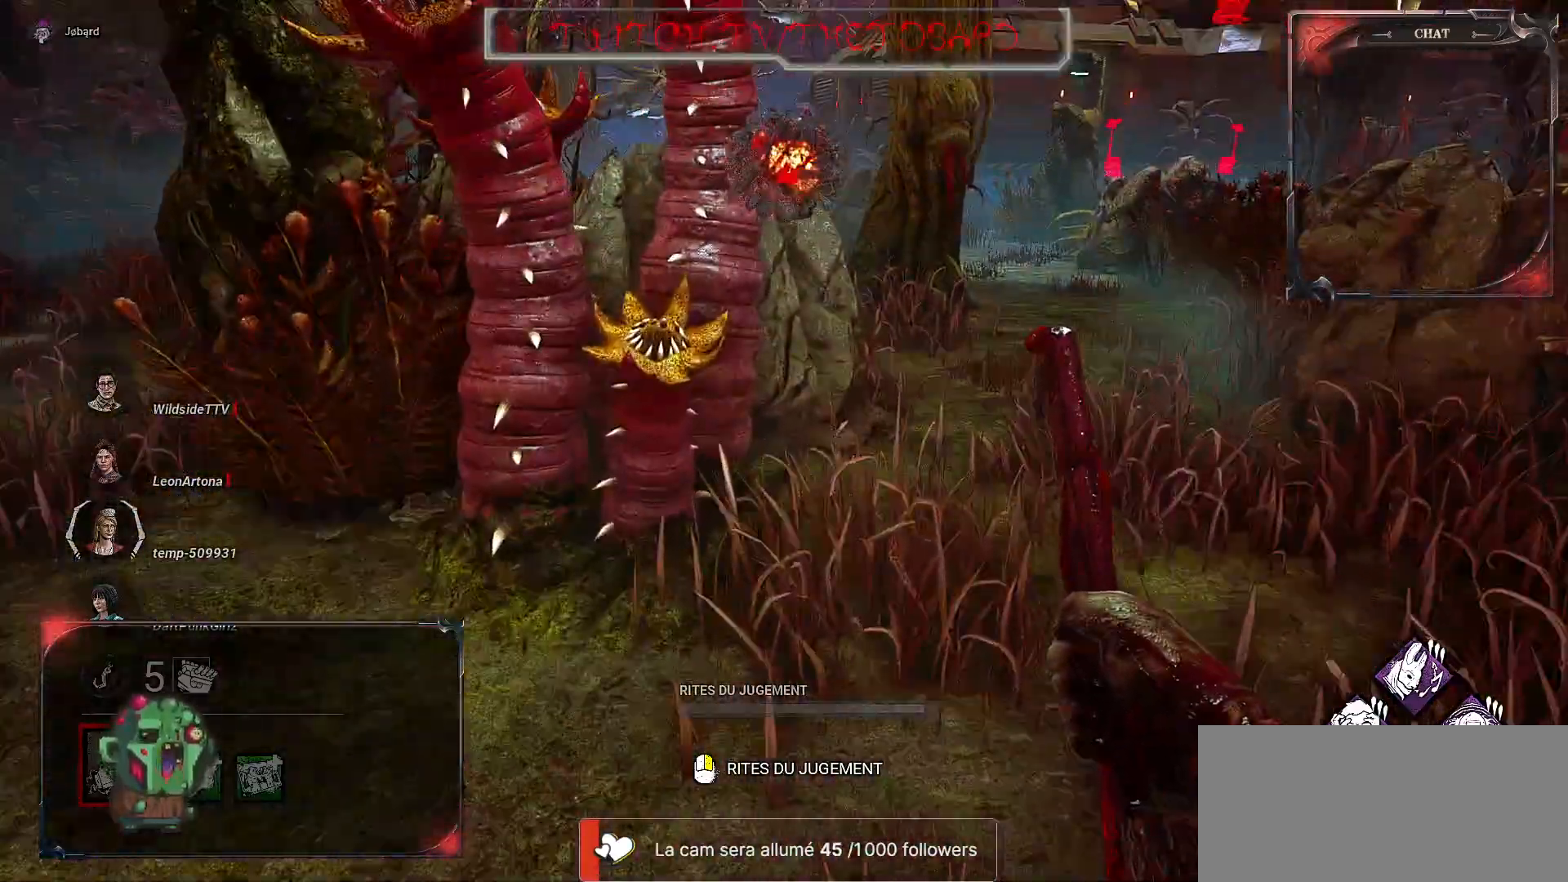
{"keys": ["z"], "mouse": [], "events": [[183, "d", "up"]]}